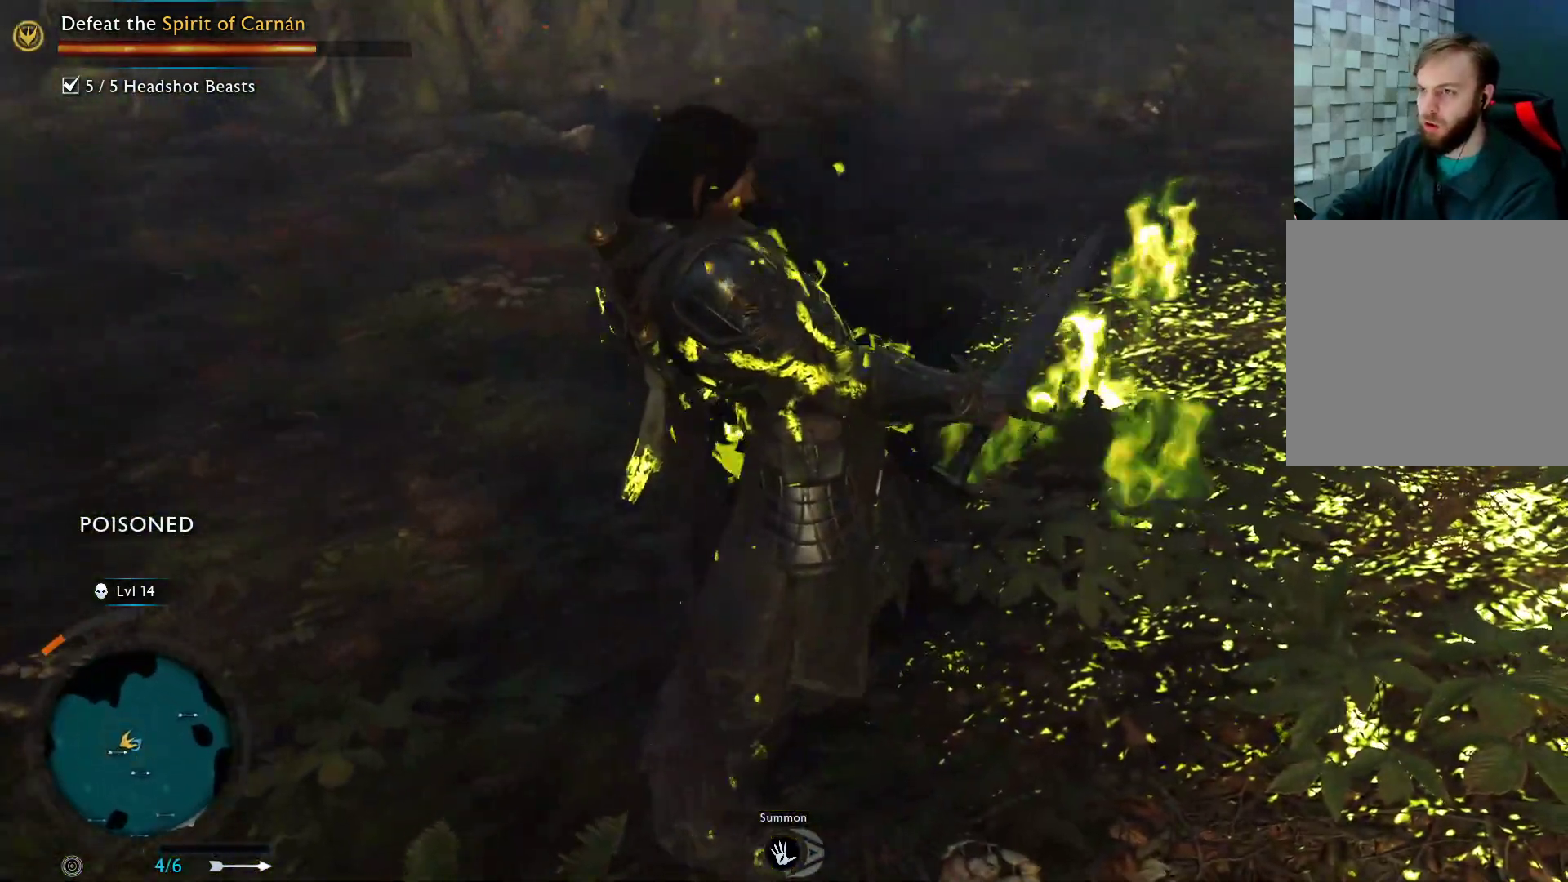
Gameplay with a controller (Xbox layout); each line is a JSON object with the inputs held at the frame after it. "events" lists button and stick changes between this image and that frame as [ms after this image, input, new state], when the widget could be followed in between.
{"buttons": [], "left_stick": "center", "right_stick": "center", "events": []}
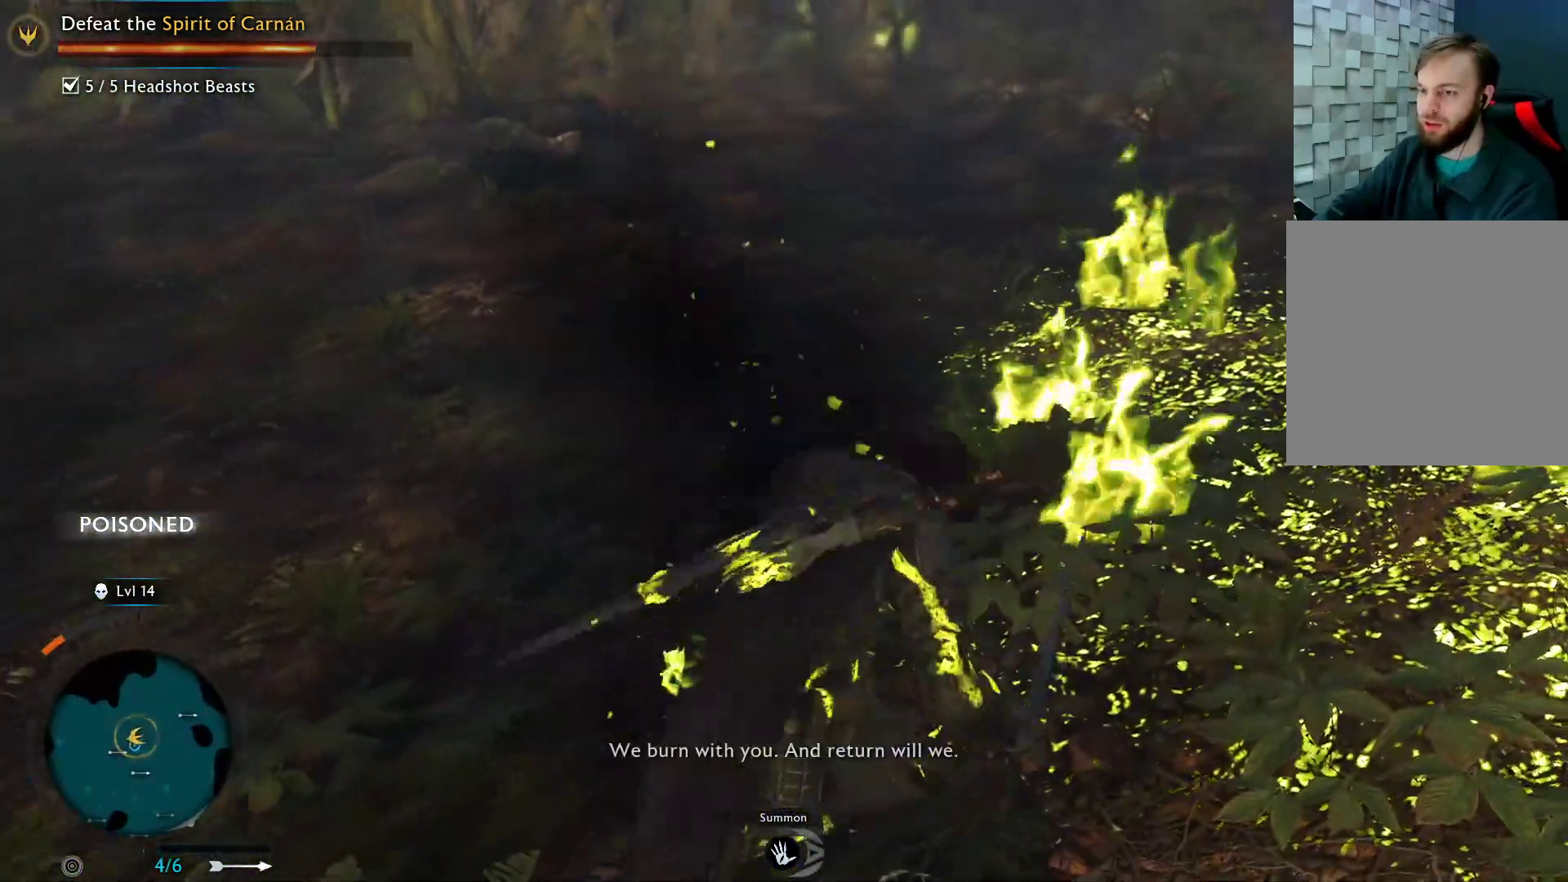
{"buttons": [], "left_stick": "center", "right_stick": "center", "events": []}
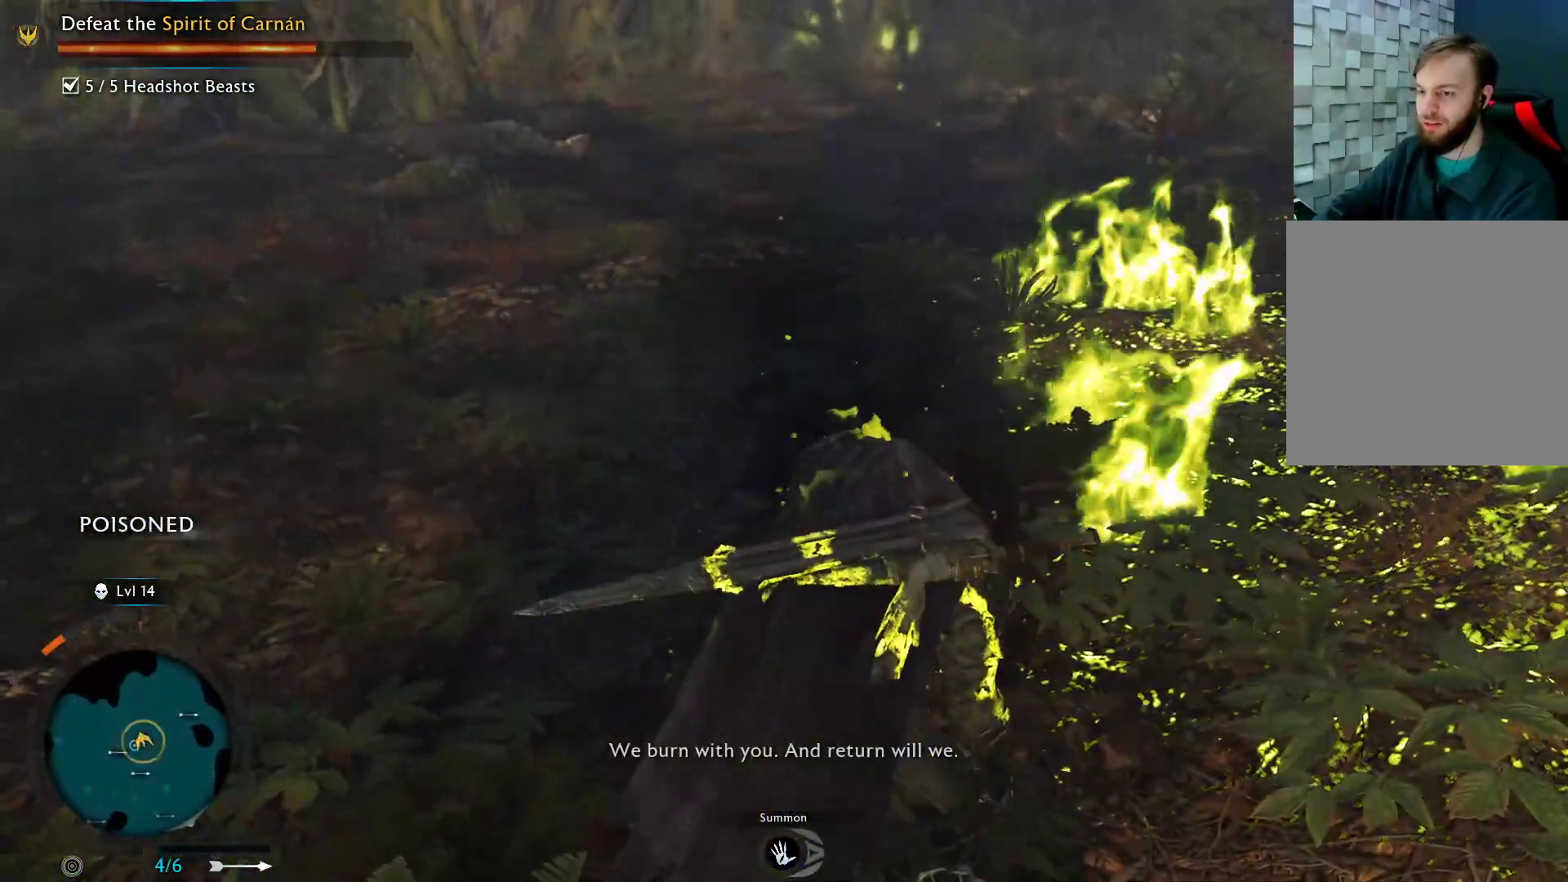
{"buttons": [], "left_stick": "center", "right_stick": "center", "events": []}
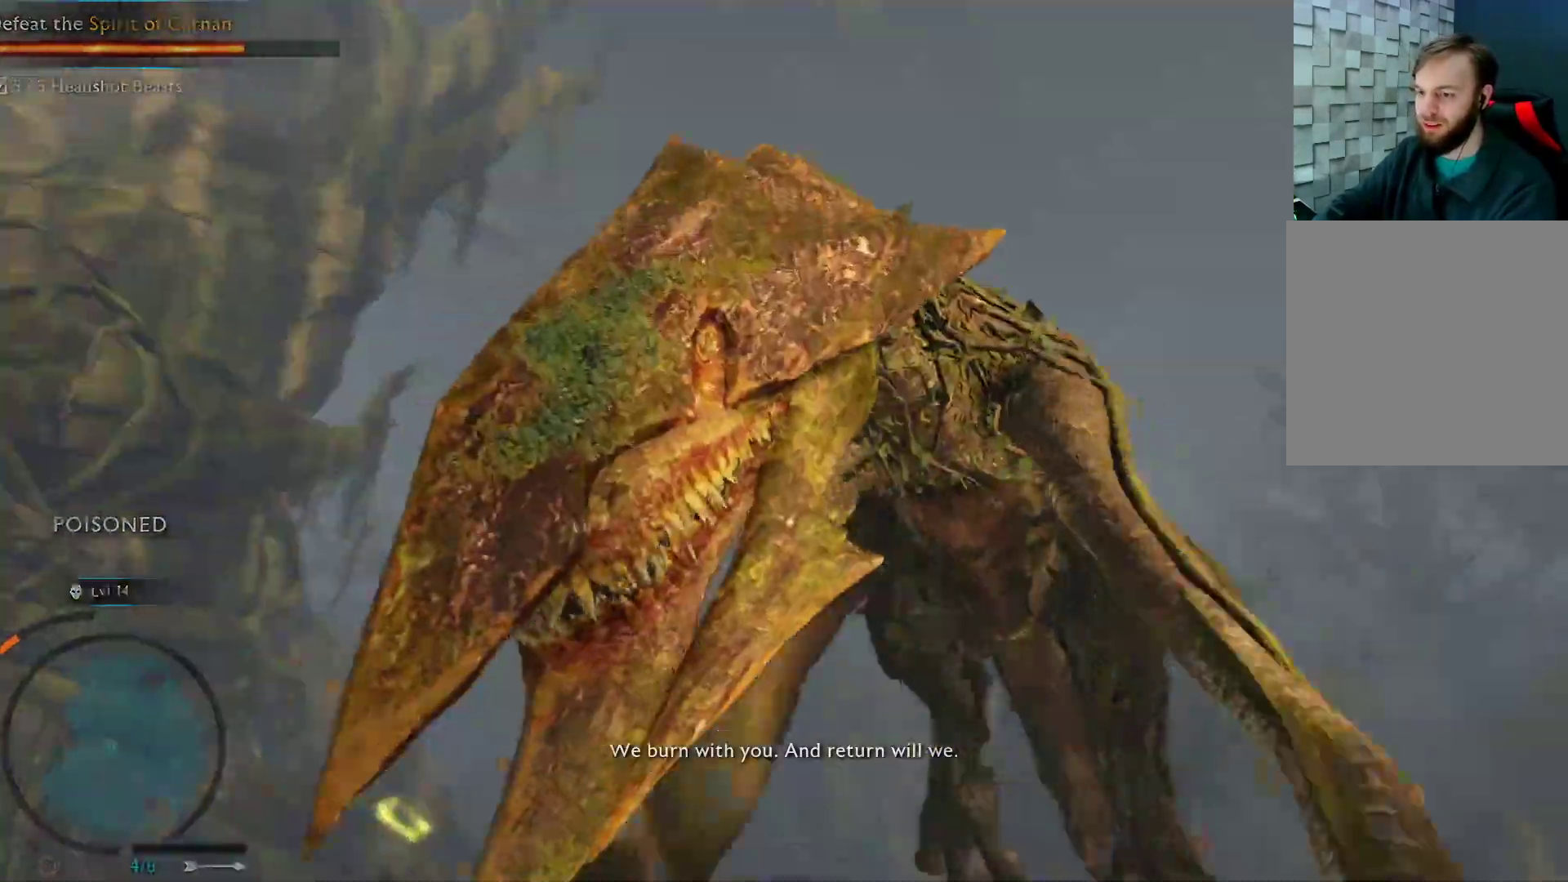
{"buttons": [], "left_stick": "center", "right_stick": "center", "events": []}
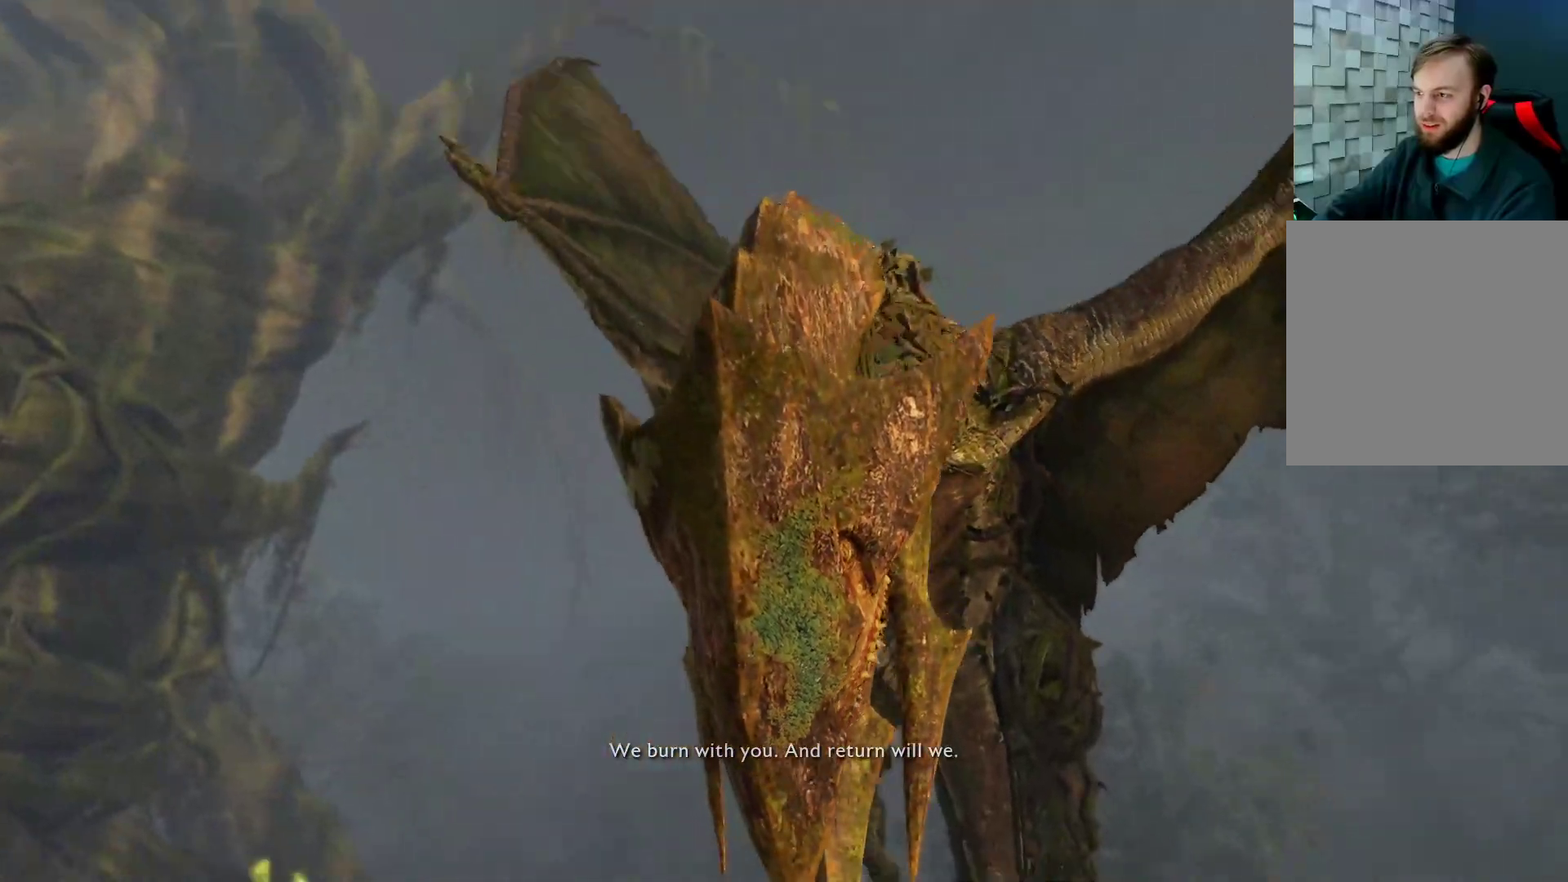
{"buttons": [], "left_stick": "center", "right_stick": "center", "events": []}
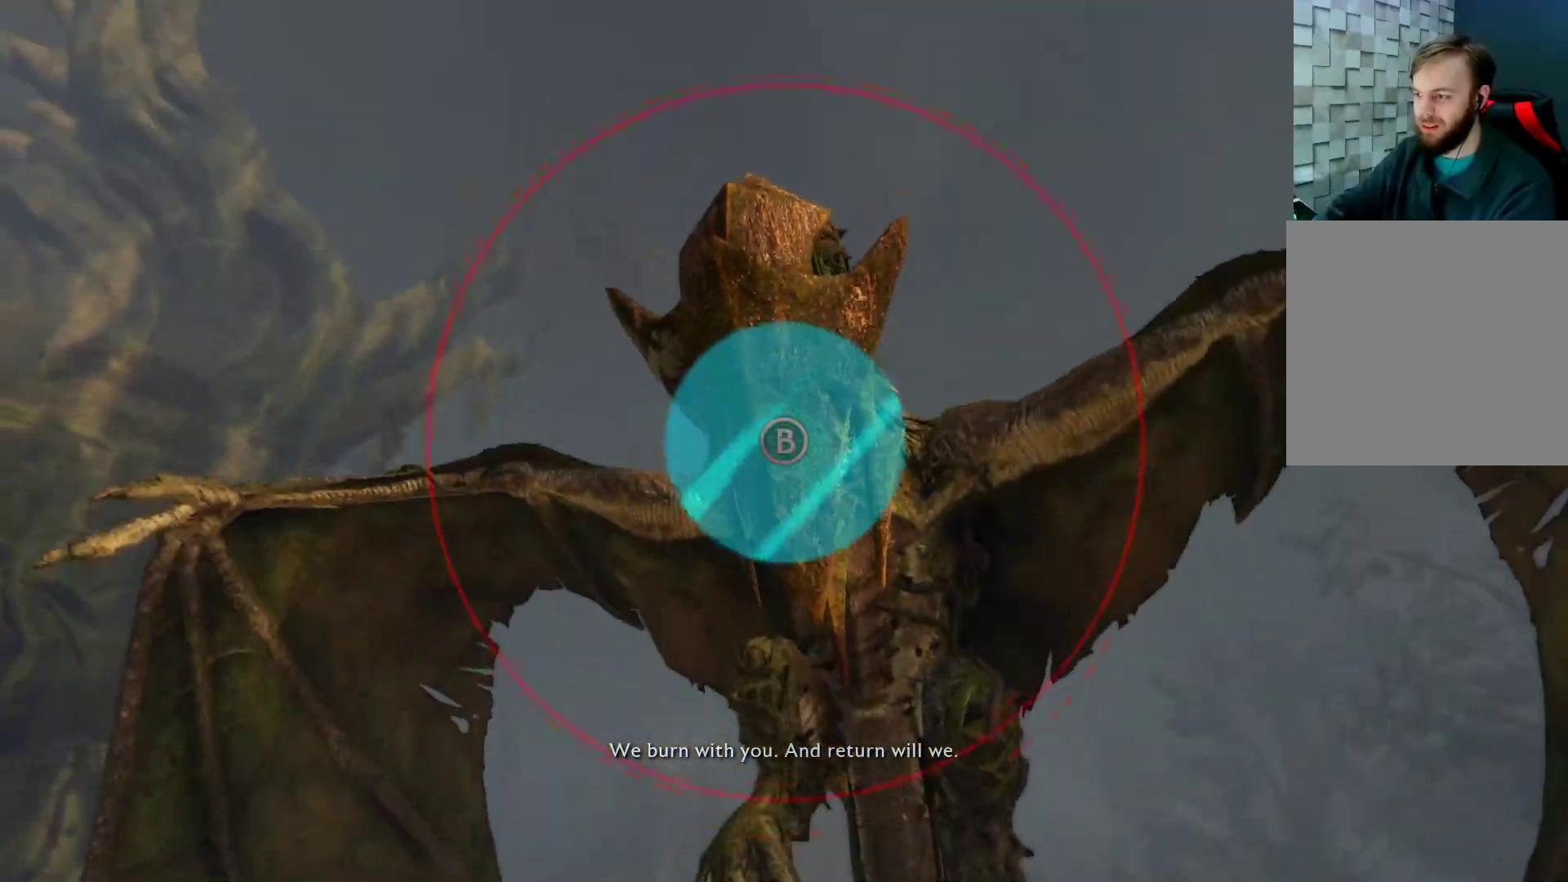
{"buttons": [], "left_stick": "center", "right_stick": "center", "events": []}
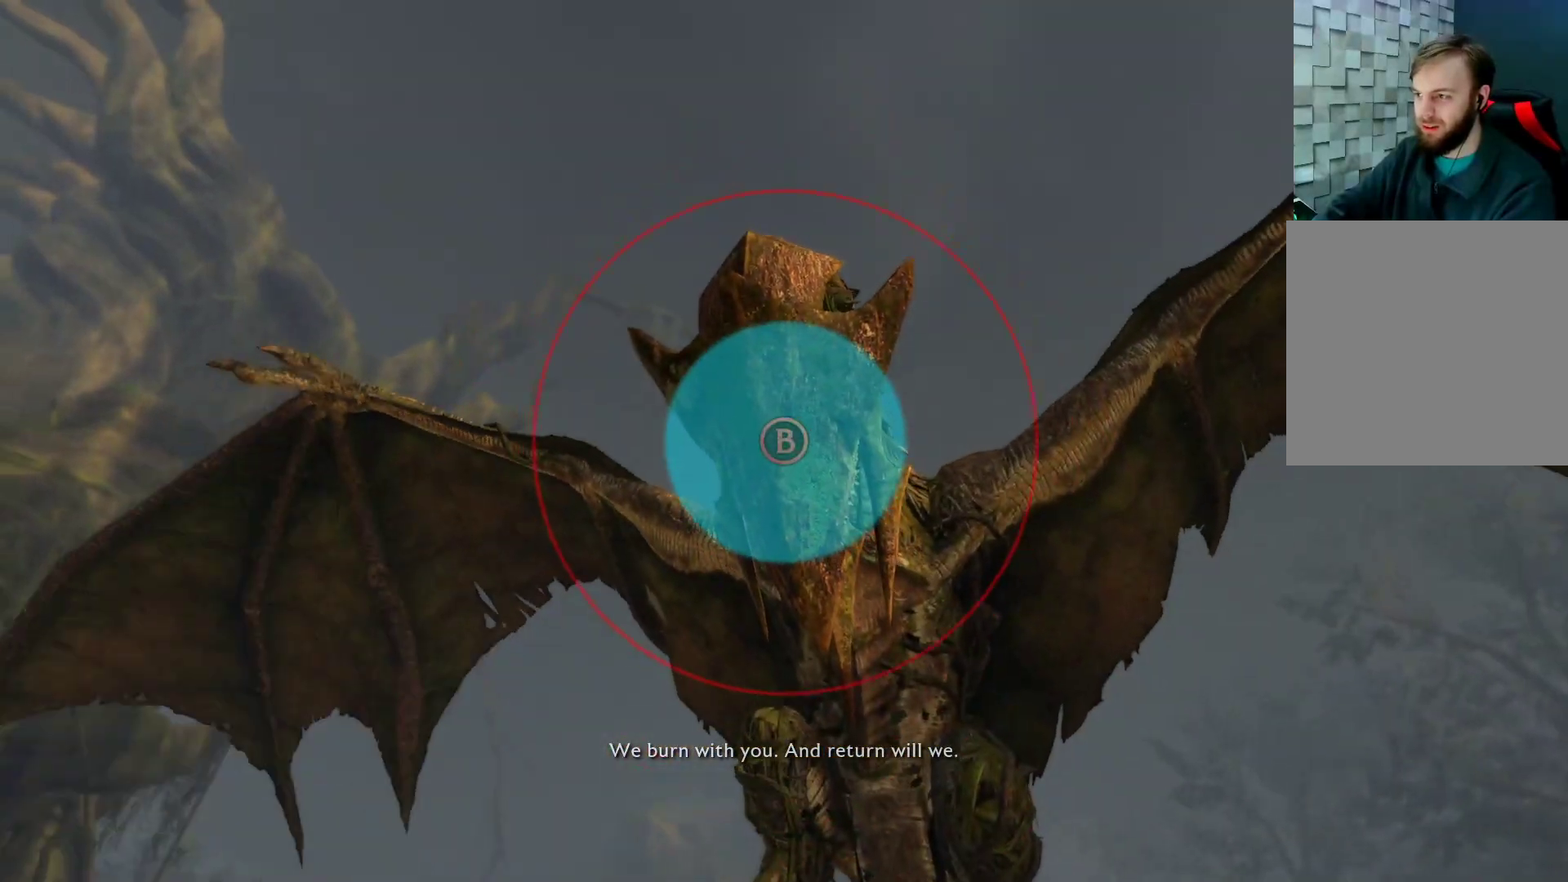
{"buttons": [], "left_stick": "center", "right_stick": "center", "events": []}
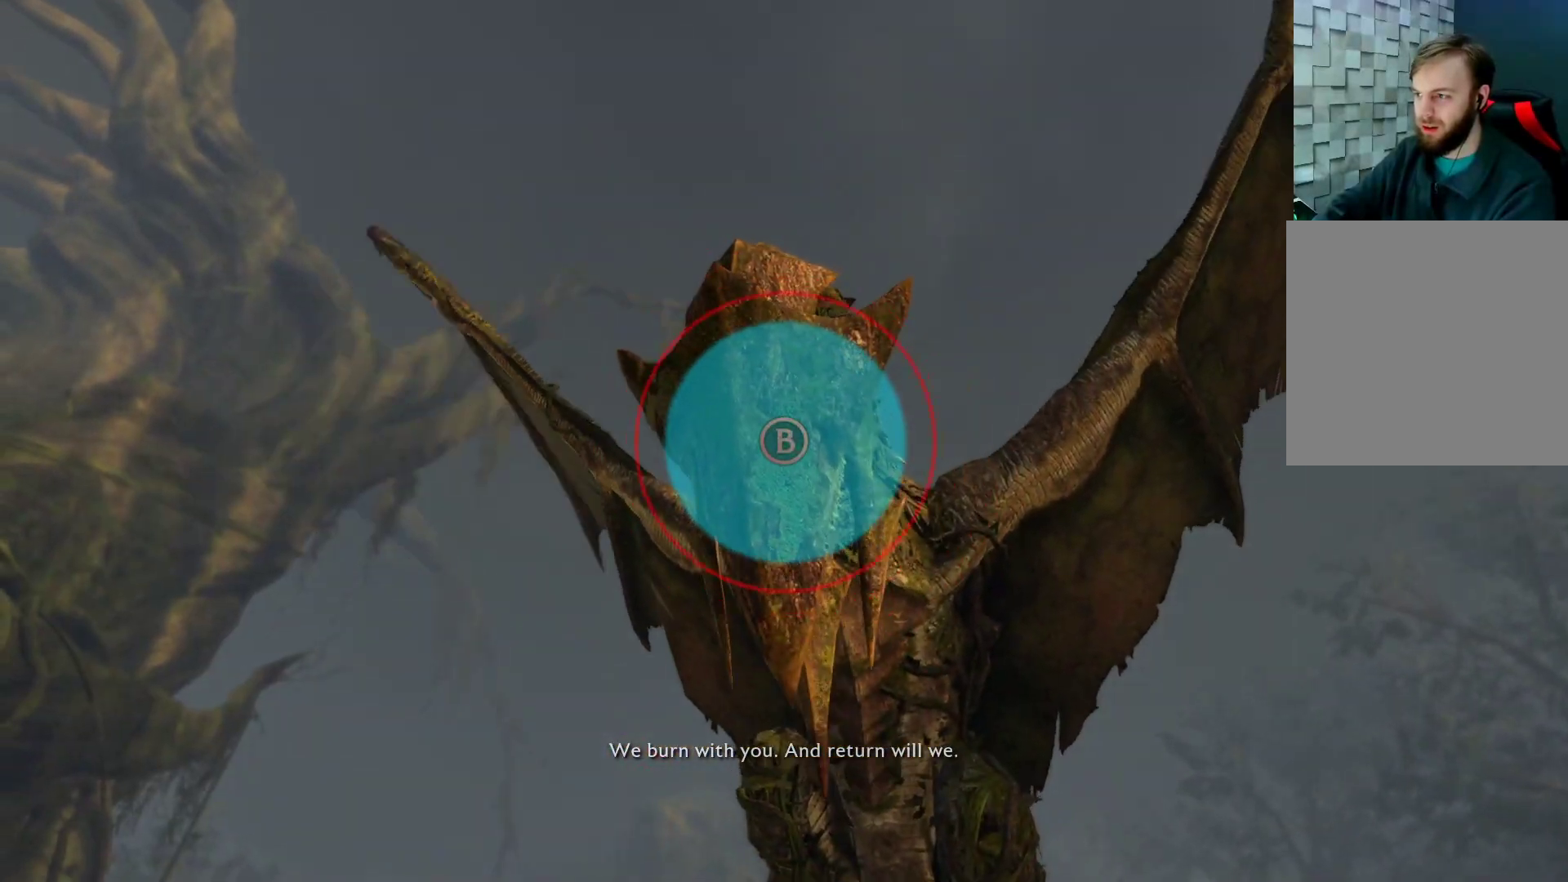
{"buttons": [], "left_stick": "center", "right_stick": "center", "events": [[250, "B", "down"], [383, "B", "up"]]}
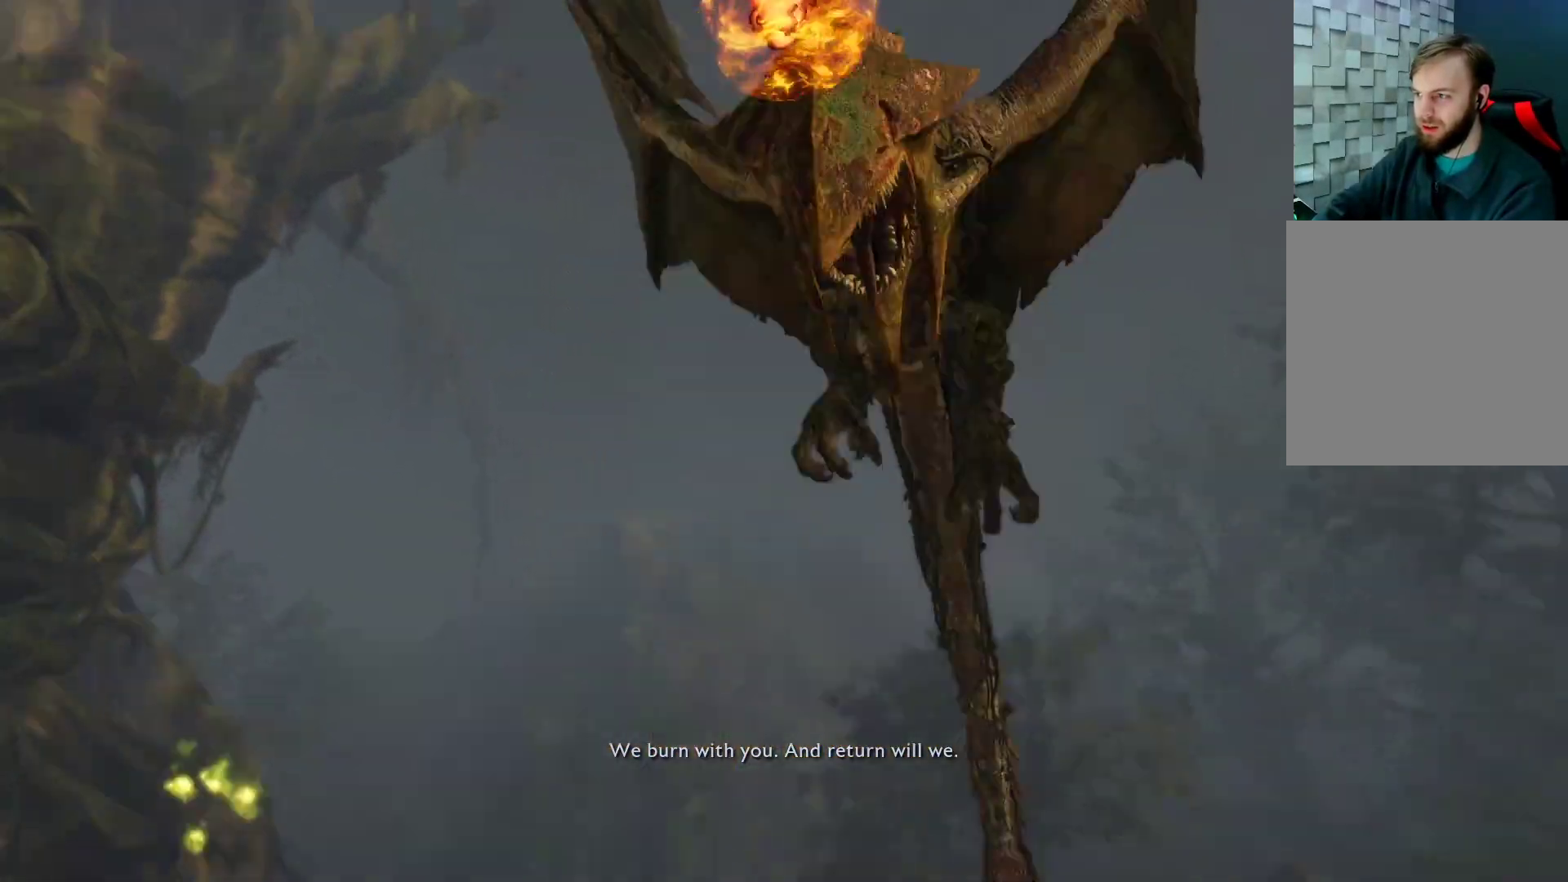
{"buttons": [], "left_stick": "center", "right_stick": "center", "events": []}
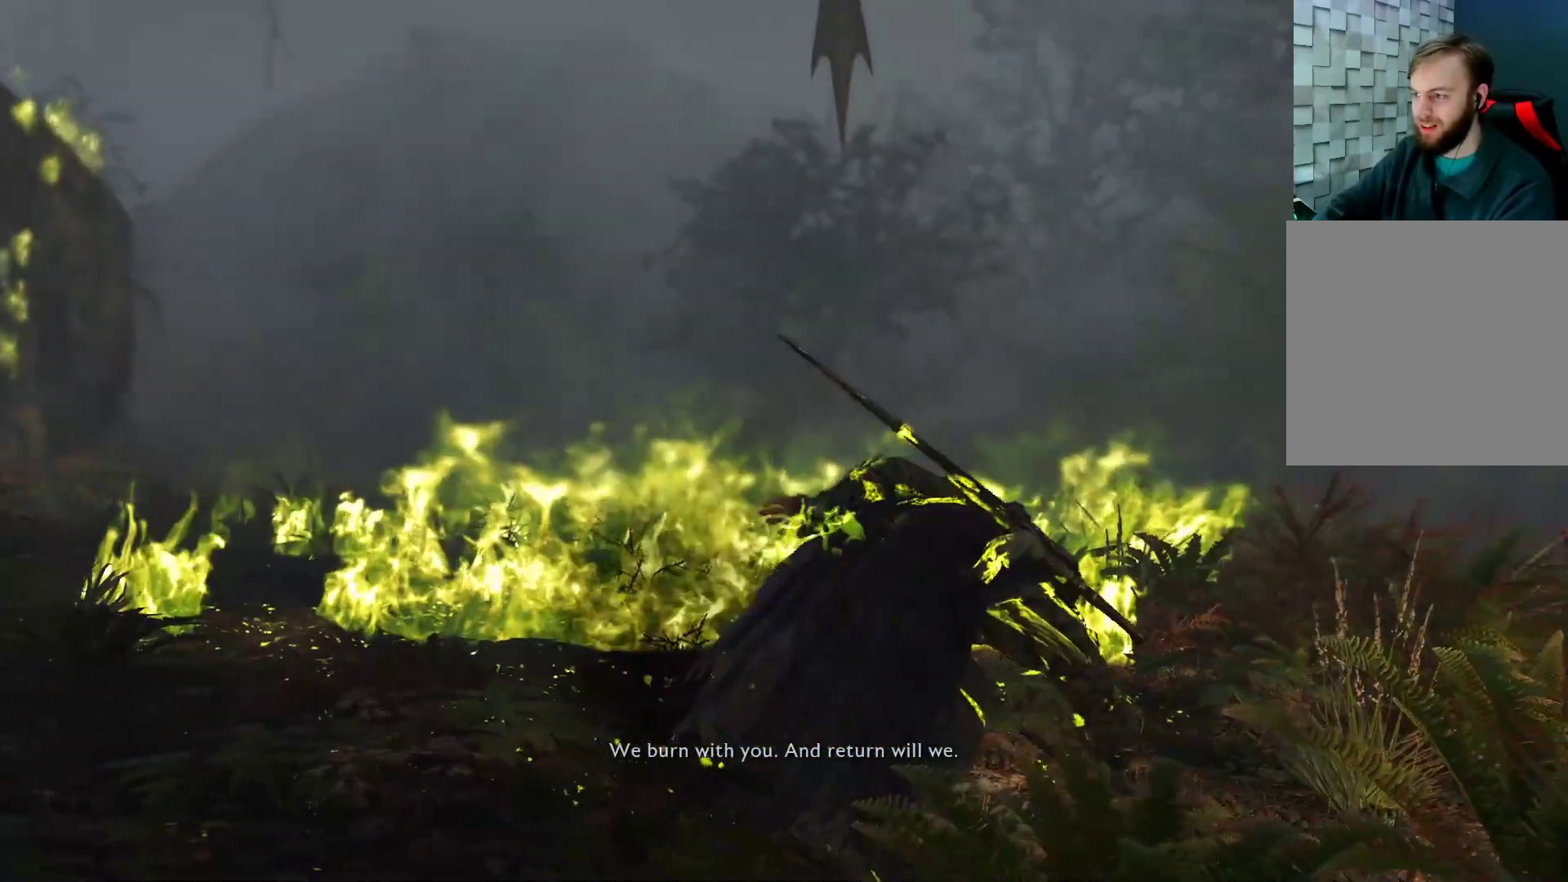
{"buttons": [], "left_stick": "center", "right_stick": "center", "events": []}
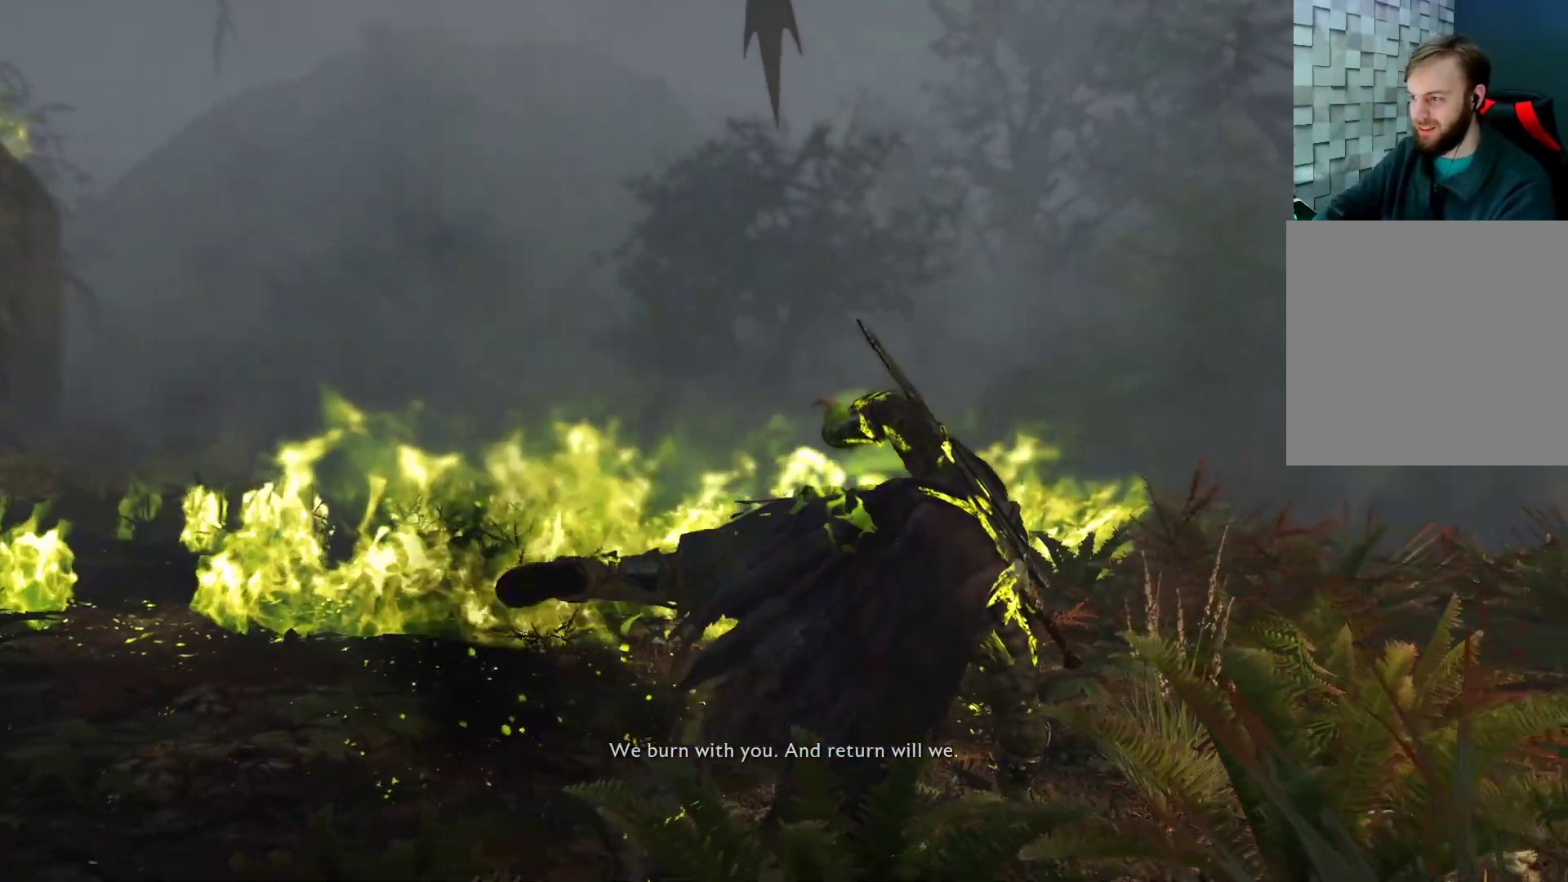
{"buttons": [], "left_stick": "center", "right_stick": "center", "events": []}
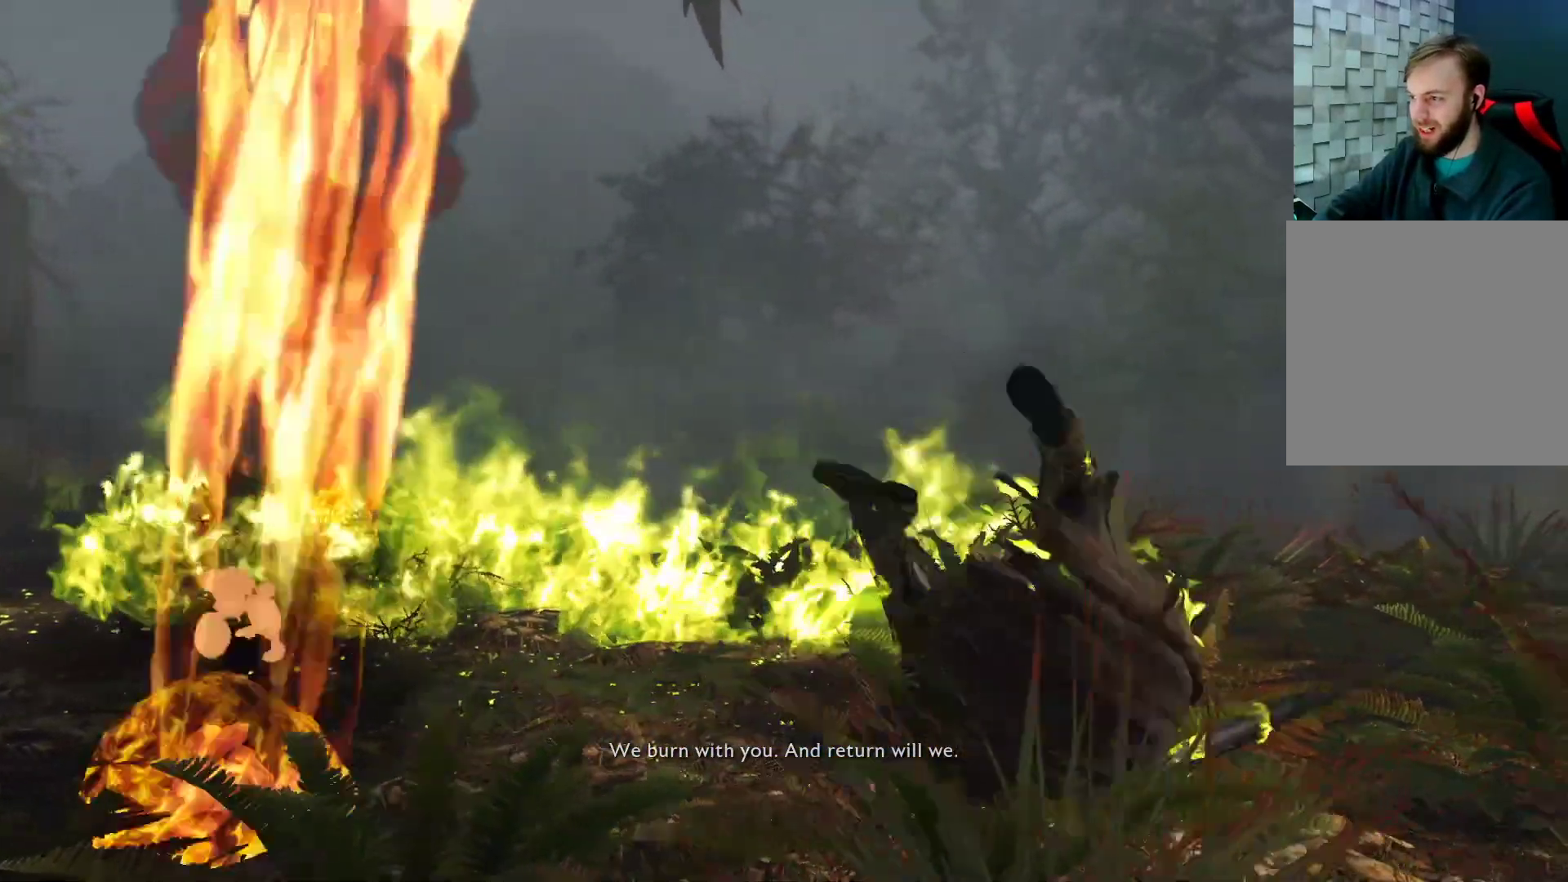
{"buttons": [], "left_stick": "center", "right_stick": "center", "events": []}
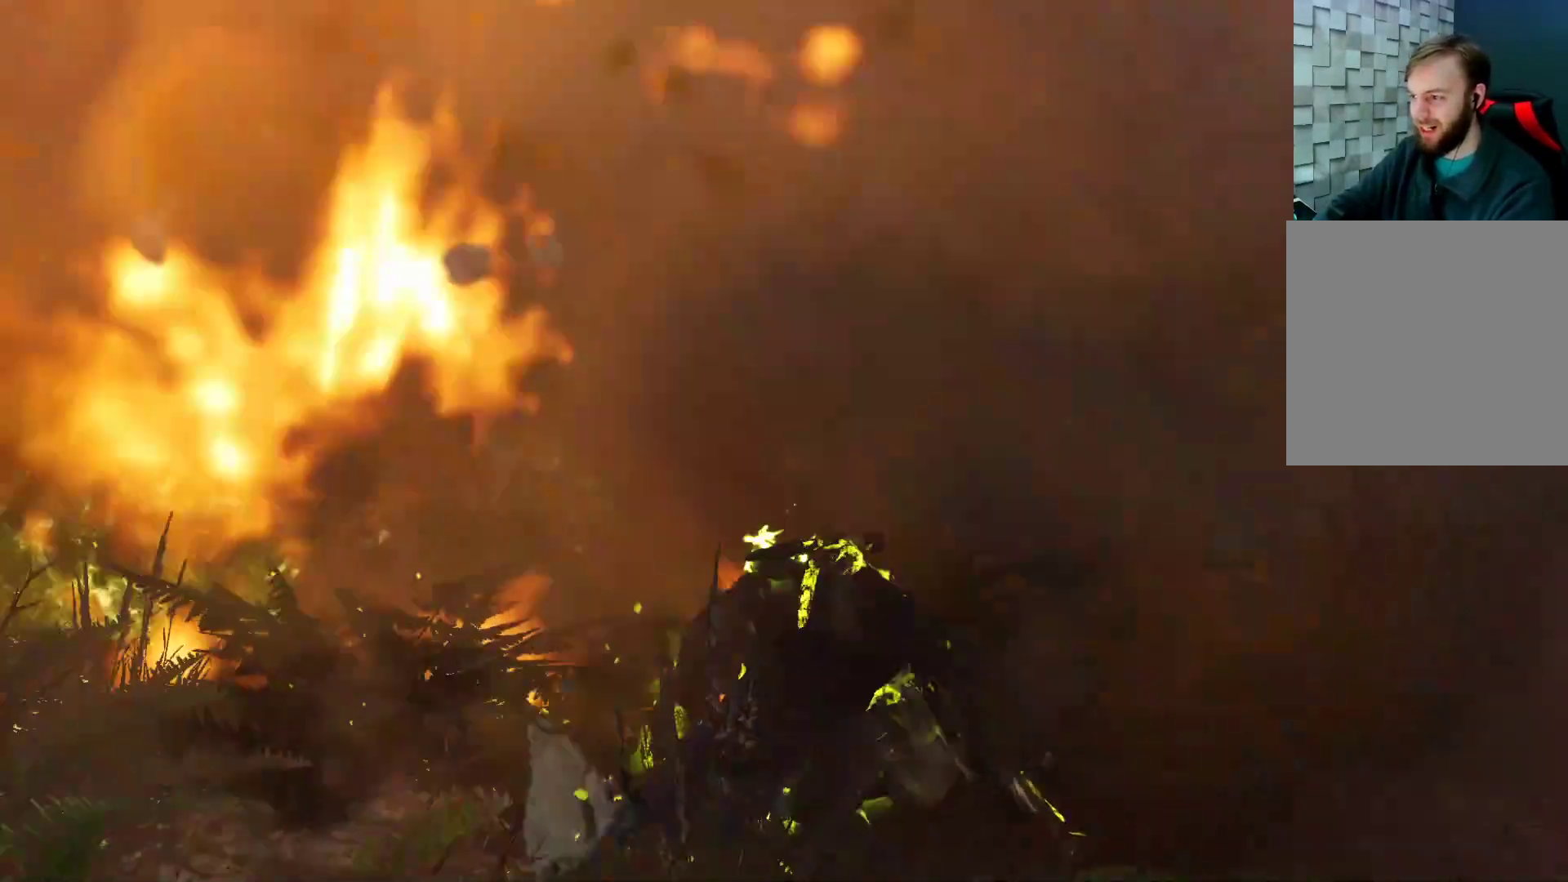
{"buttons": [], "left_stick": "up-right", "right_stick": "center", "events": [[117, "left_stick", "right"], [383, "left_stick", "up-right"]]}
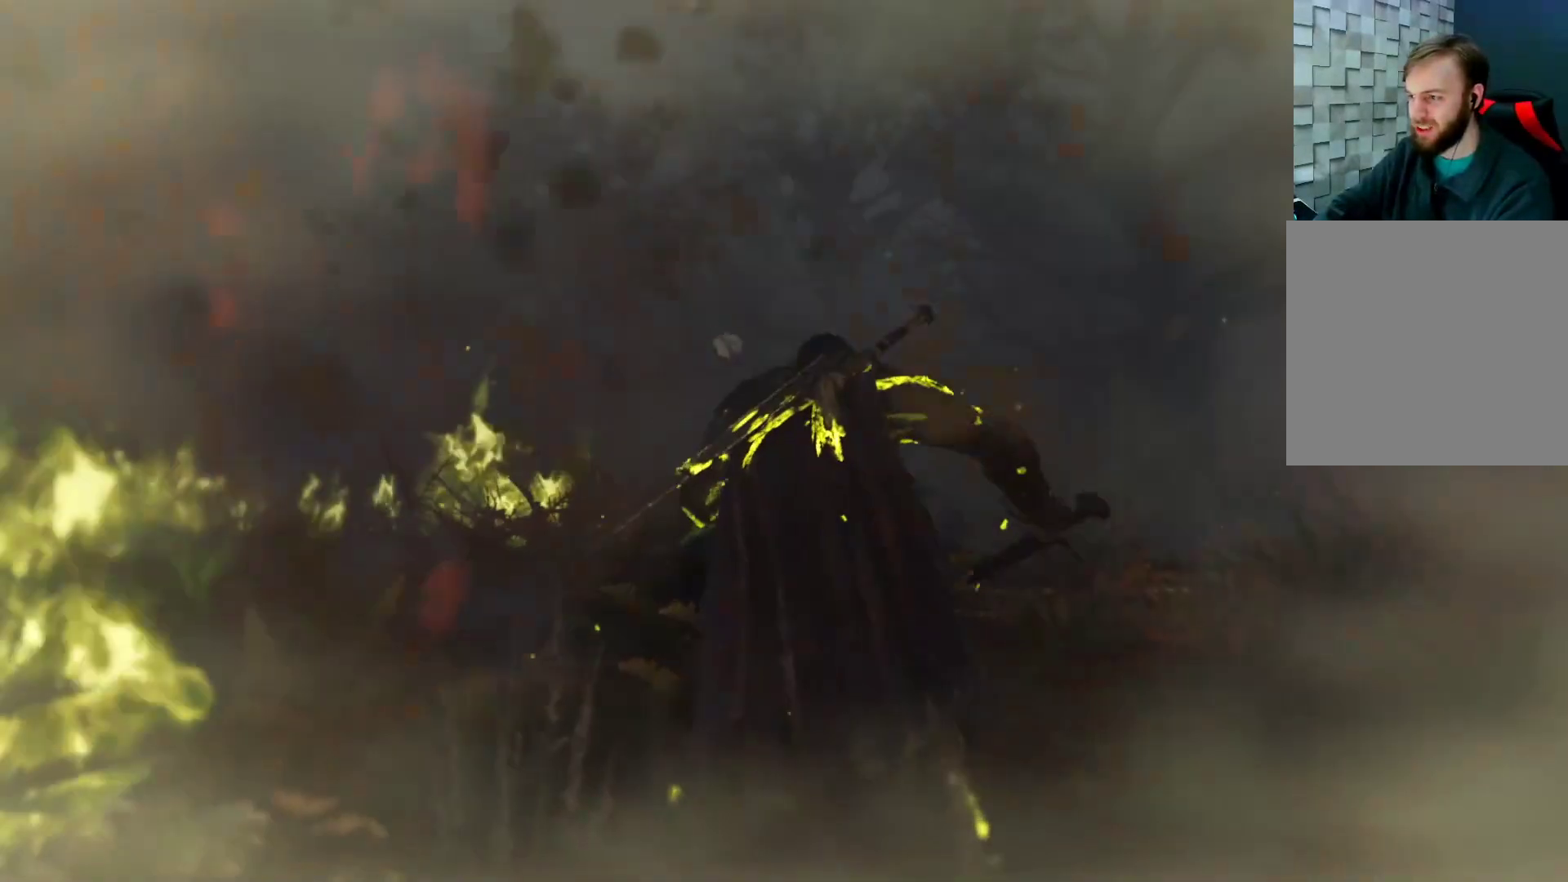
{"buttons": ["A"], "left_stick": "up-right", "right_stick": "center", "events": [[283, "A", "down"]]}
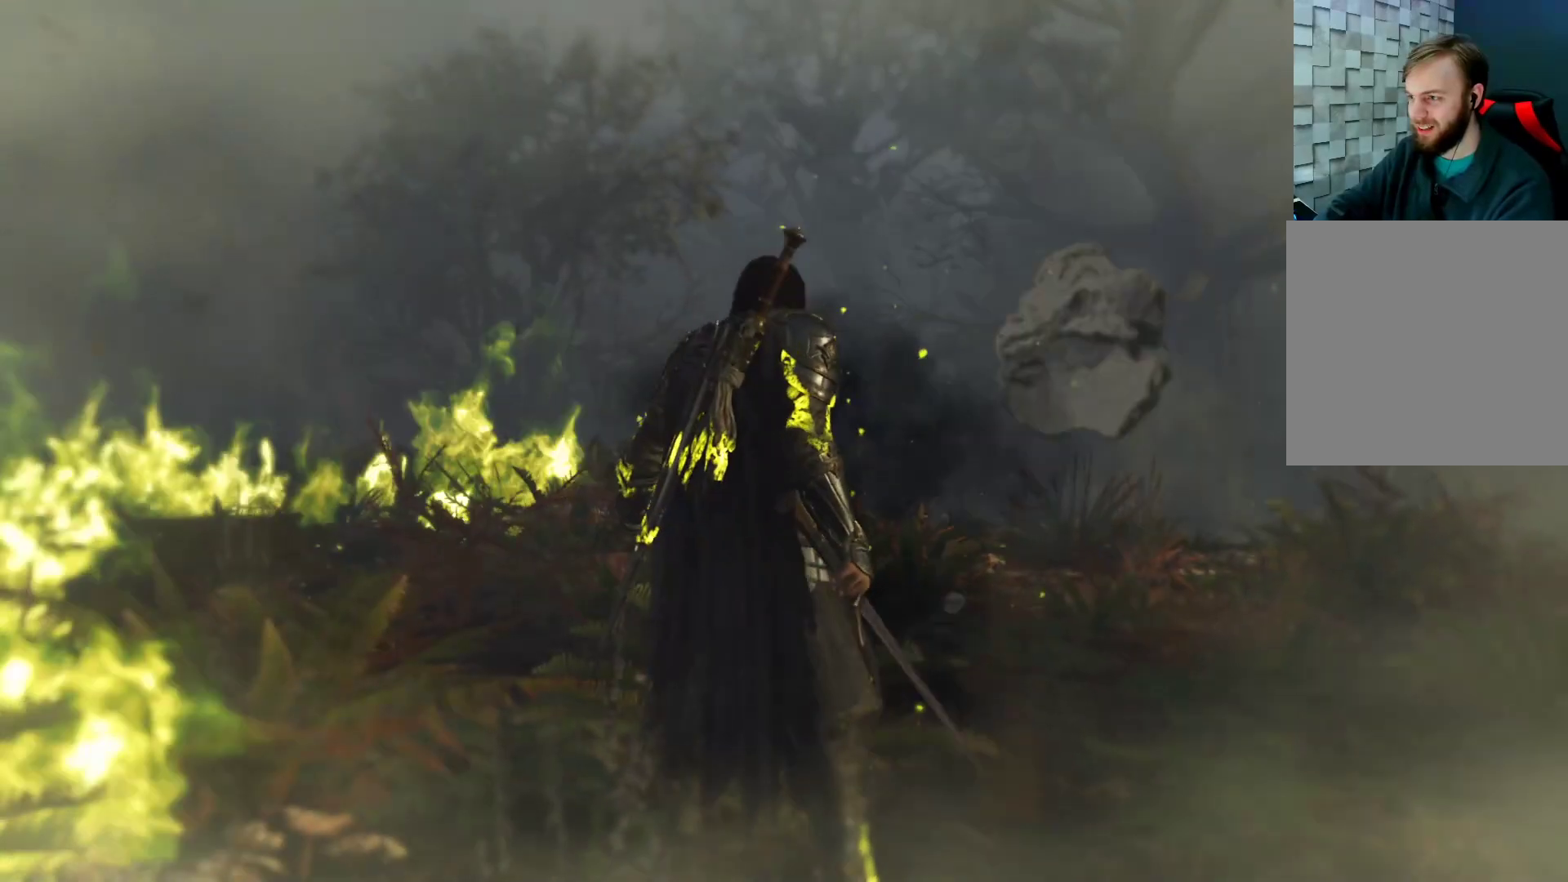
{"buttons": ["A"], "left_stick": "up-right", "right_stick": "center", "events": []}
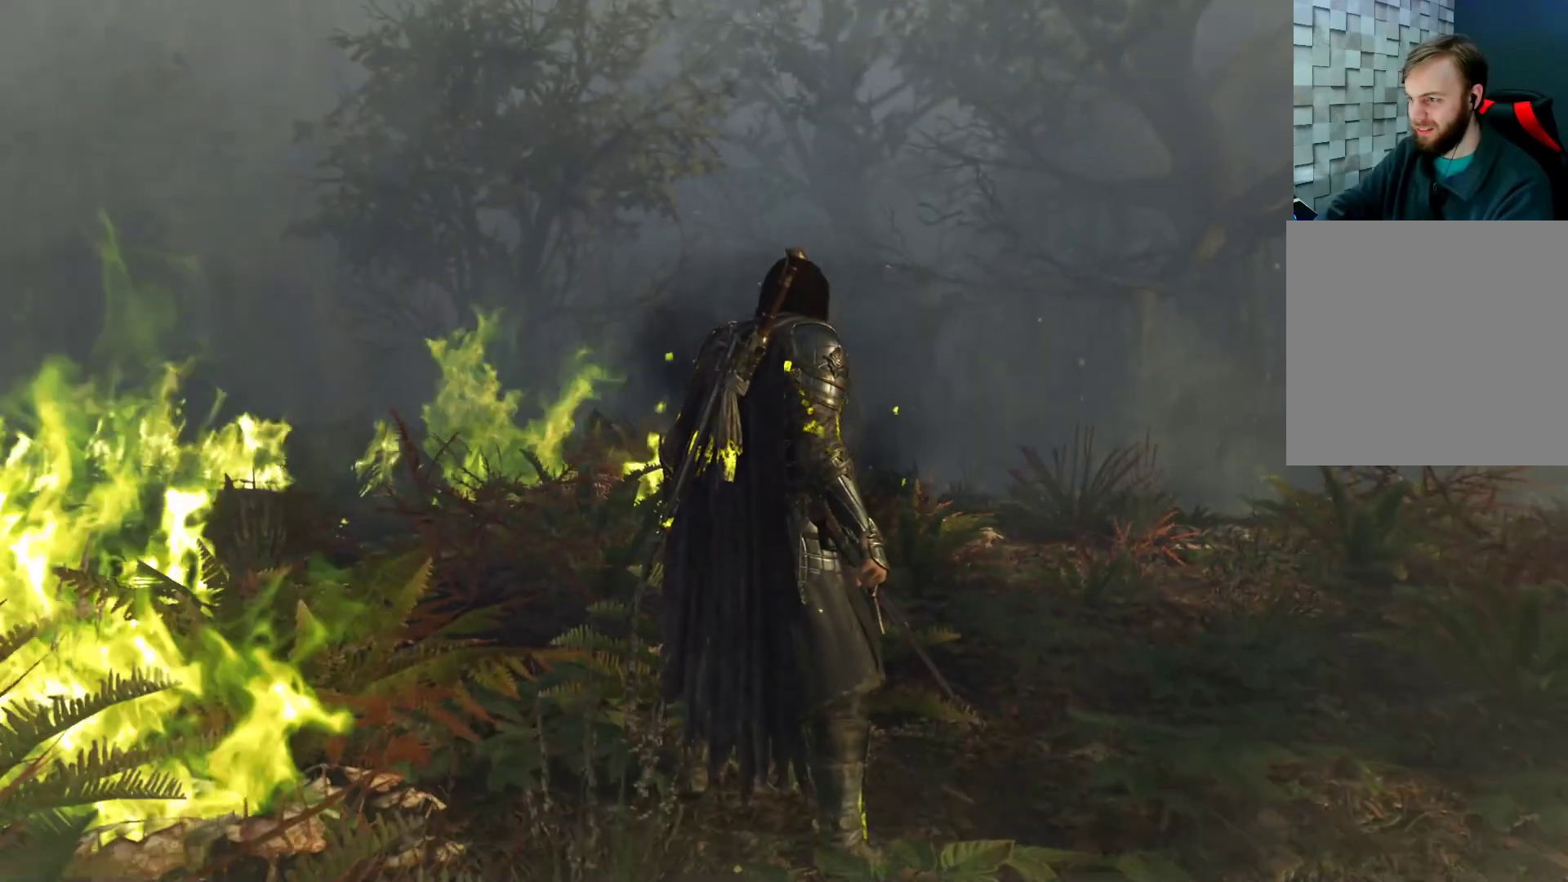
{"buttons": ["A"], "left_stick": "up-right", "right_stick": "center", "events": []}
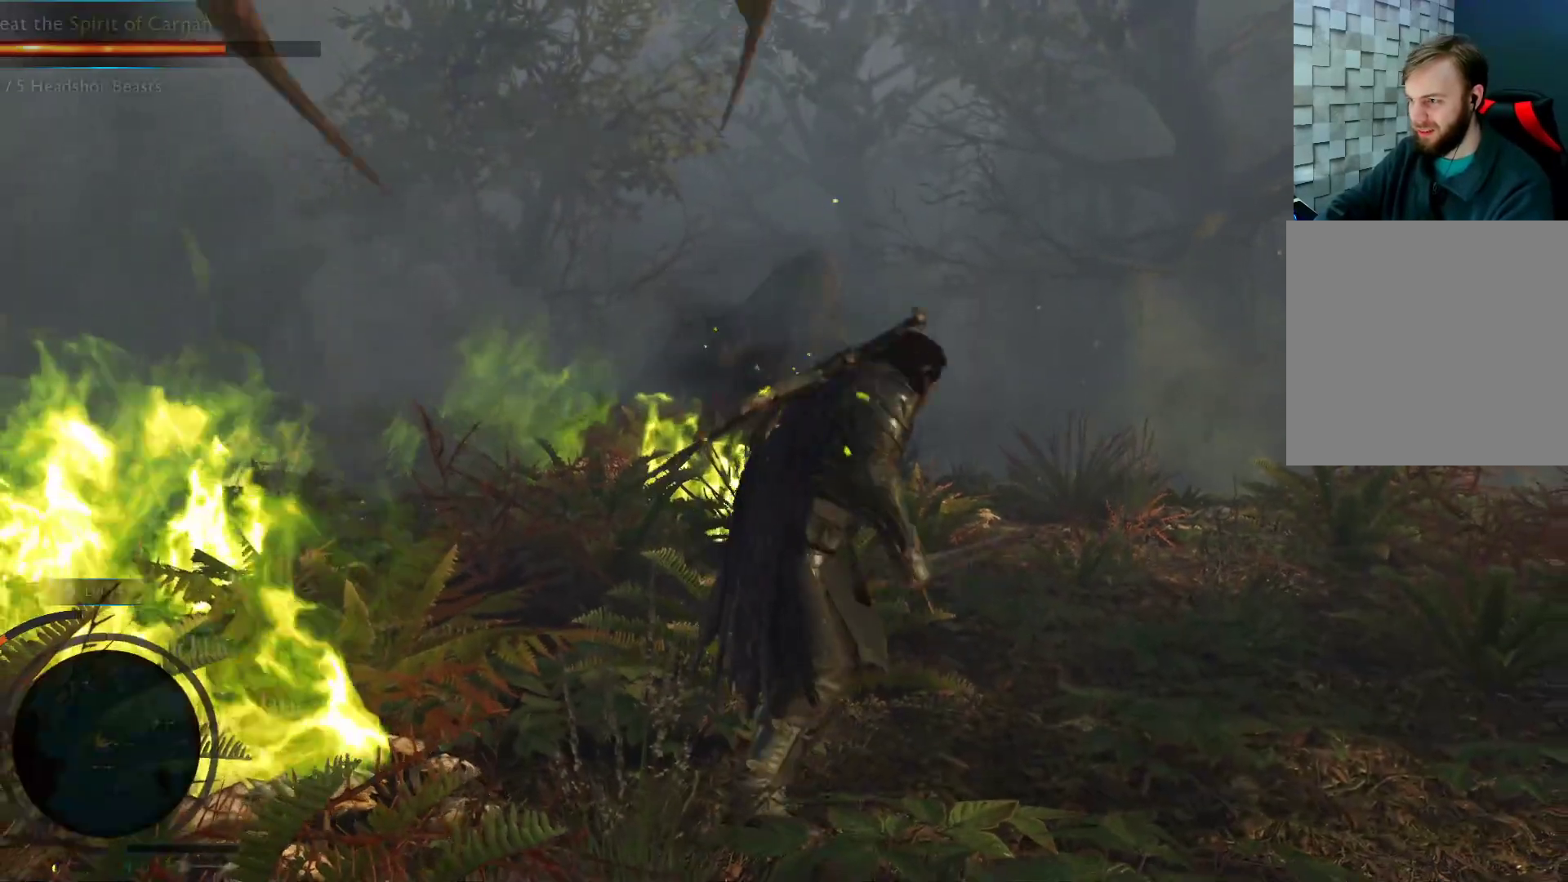
{"buttons": ["A"], "left_stick": "up-right", "right_stick": "center", "events": []}
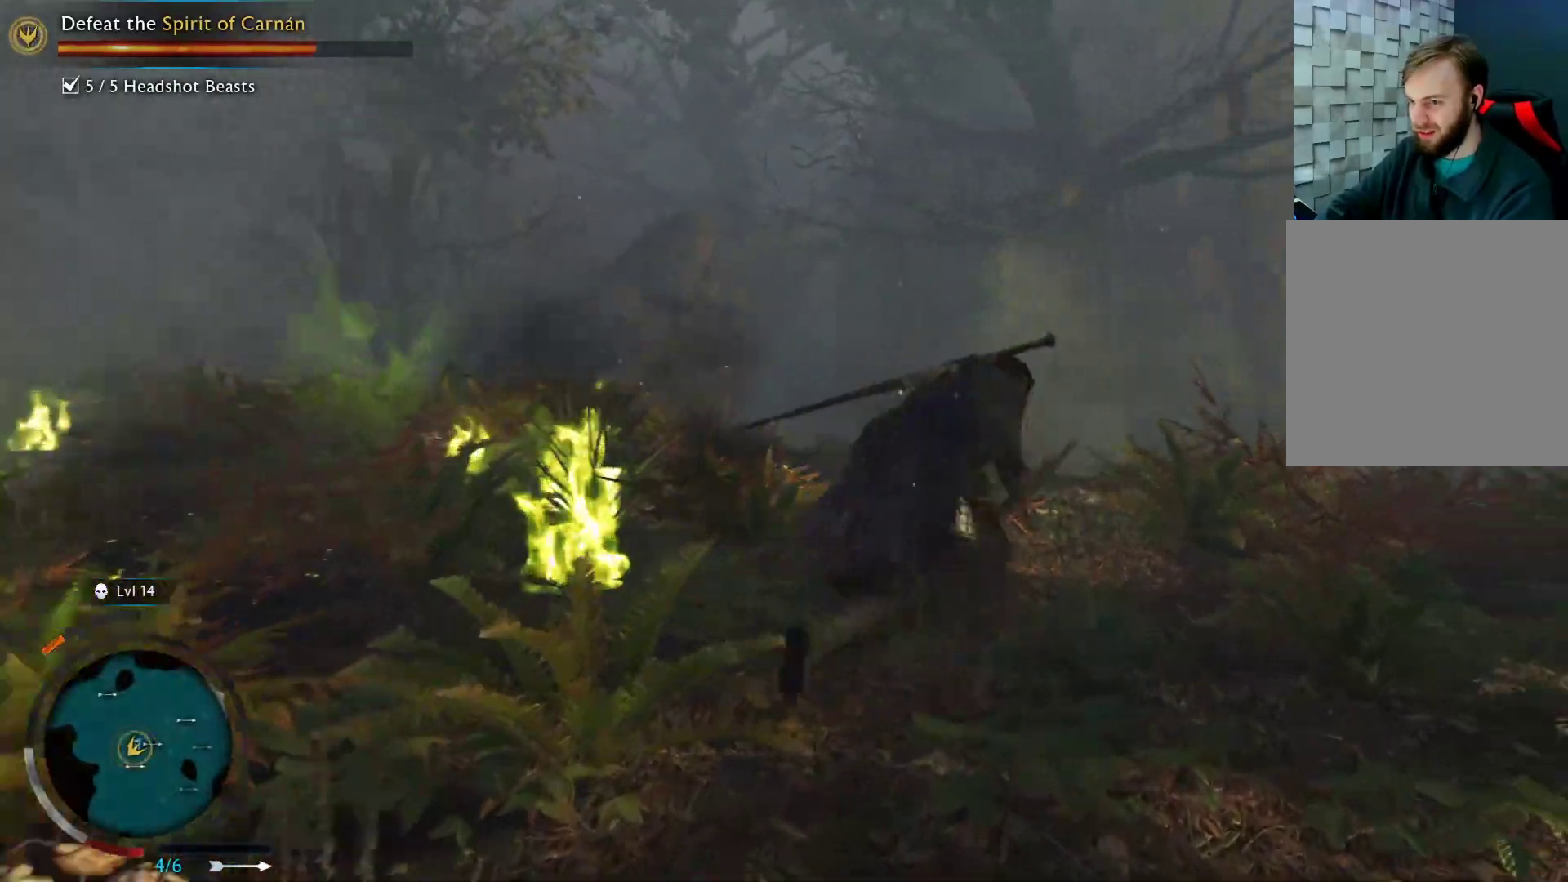
{"buttons": ["A"], "left_stick": "up-right", "right_stick": "center", "events": []}
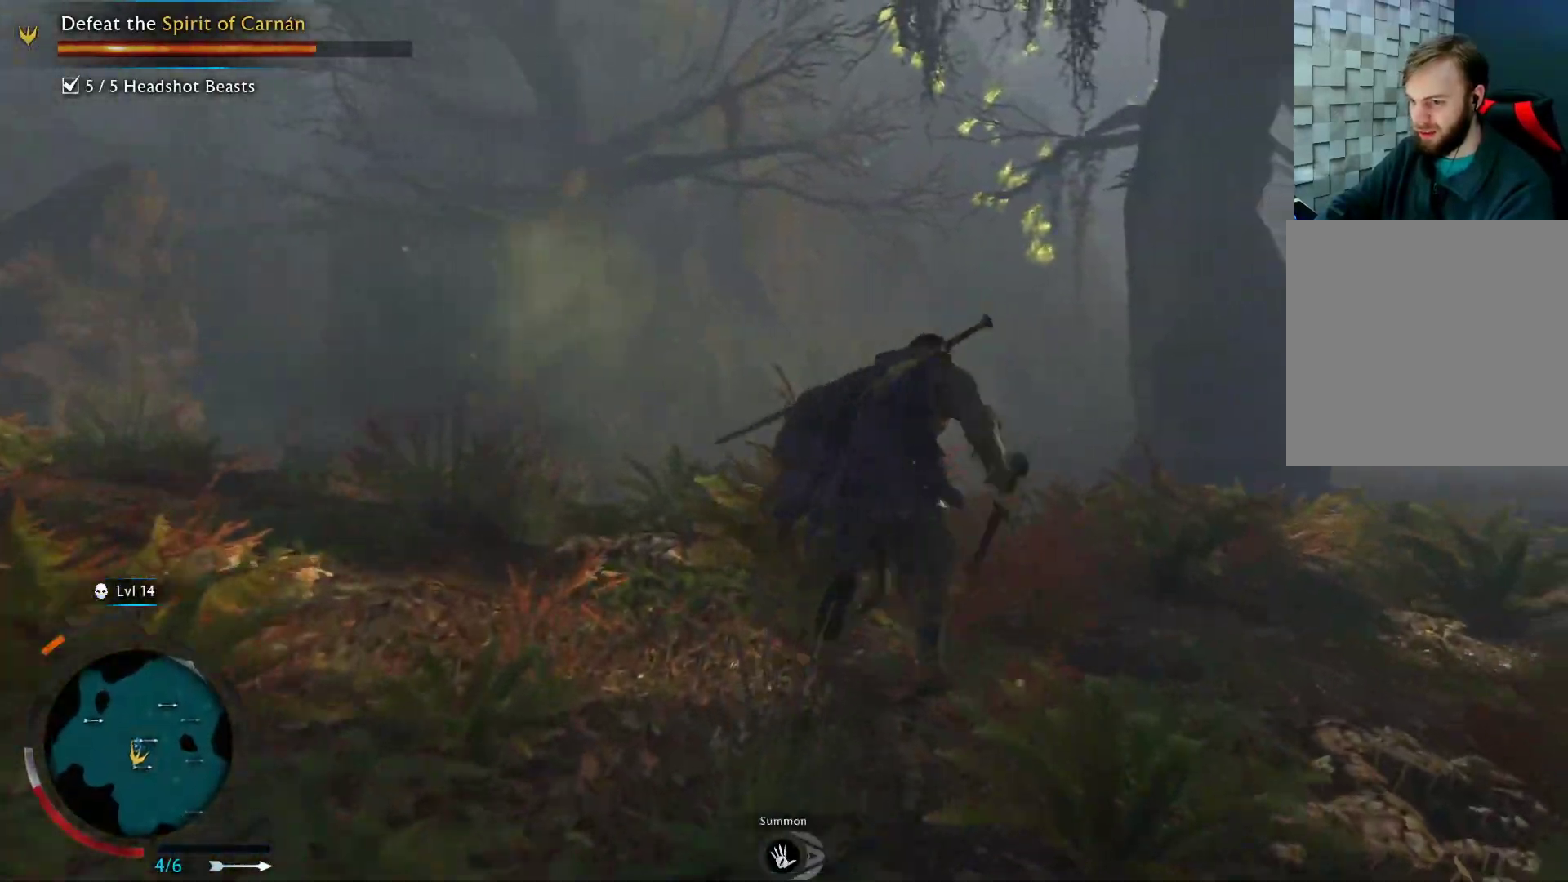
{"buttons": ["A"], "left_stick": "up", "right_stick": "center", "events": [[150, "left_stick", "up"]]}
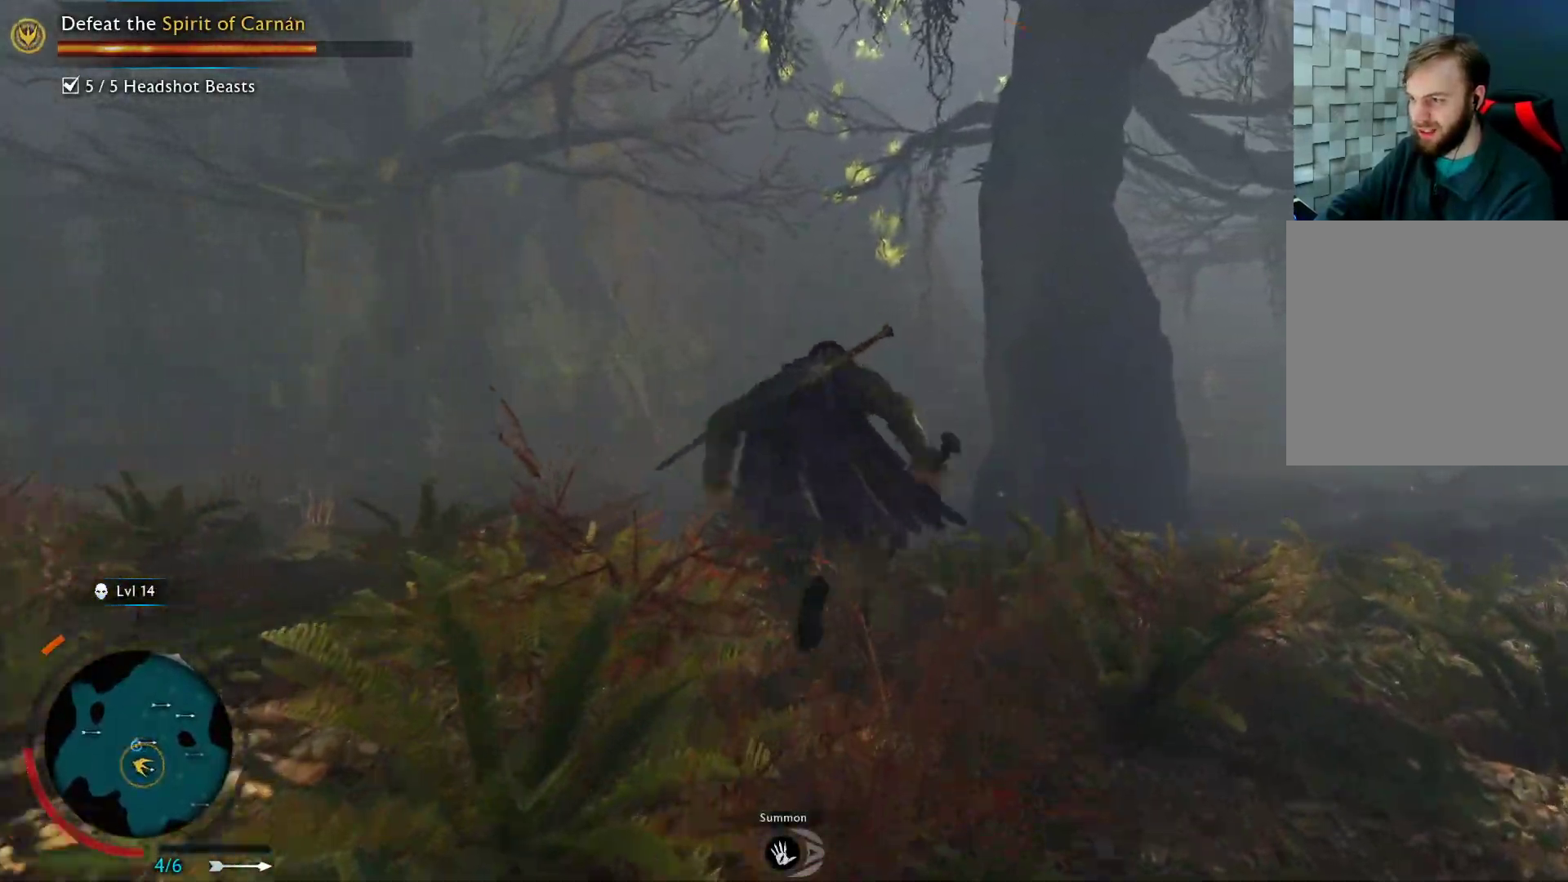
{"buttons": ["A"], "left_stick": "up", "right_stick": "center", "events": [[17, "left_stick", "up-left"], [183, "left_stick", "up"]]}
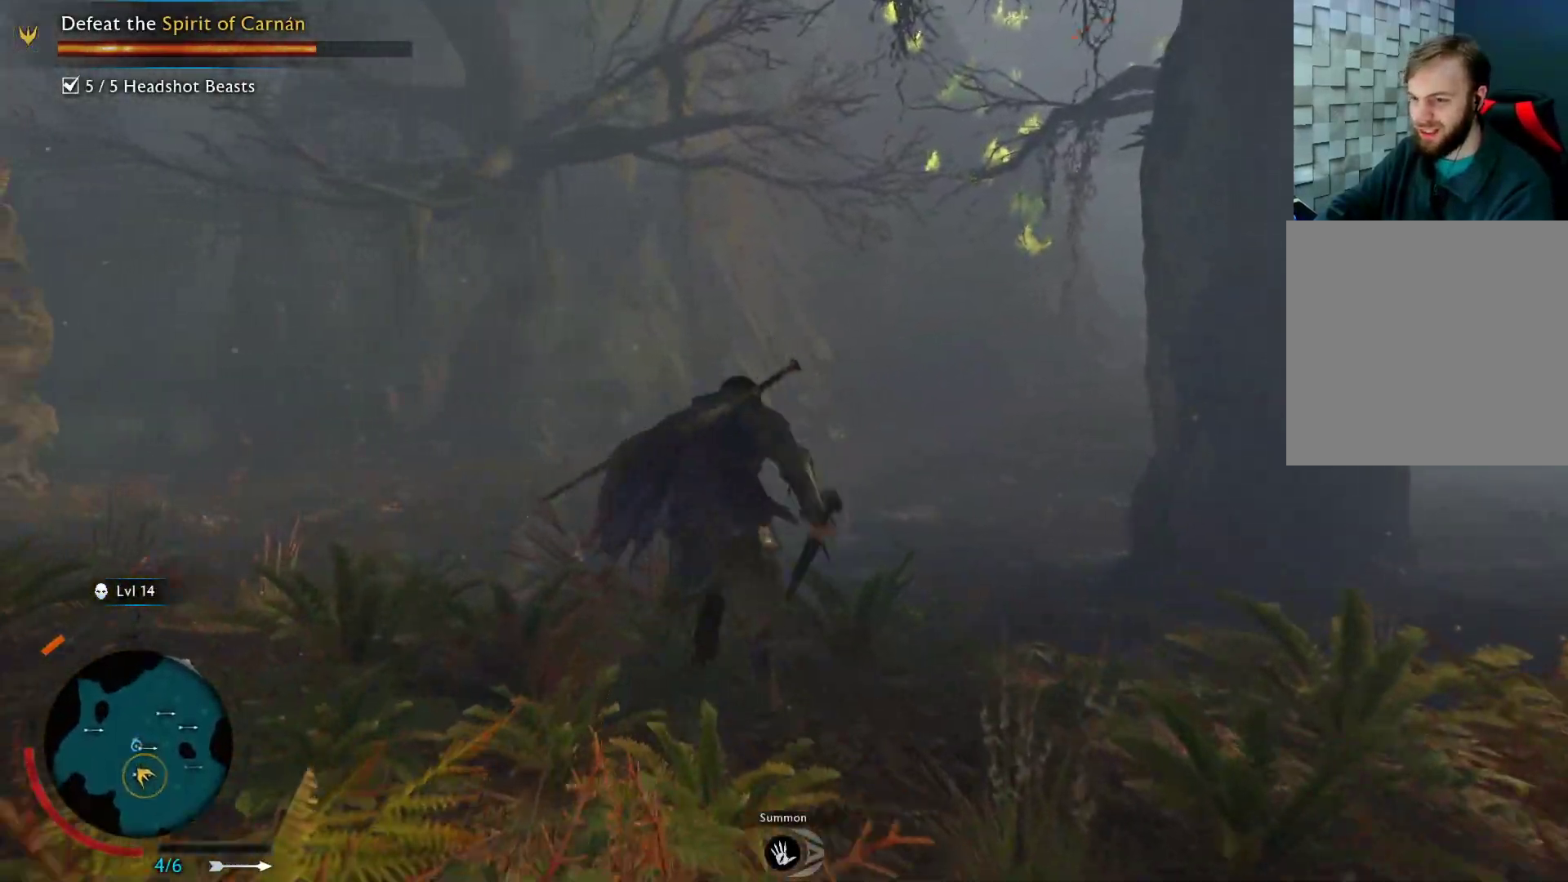
{"buttons": ["A"], "left_stick": "up-left", "right_stick": "center", "events": [[417, "left_stick", "up-left"]]}
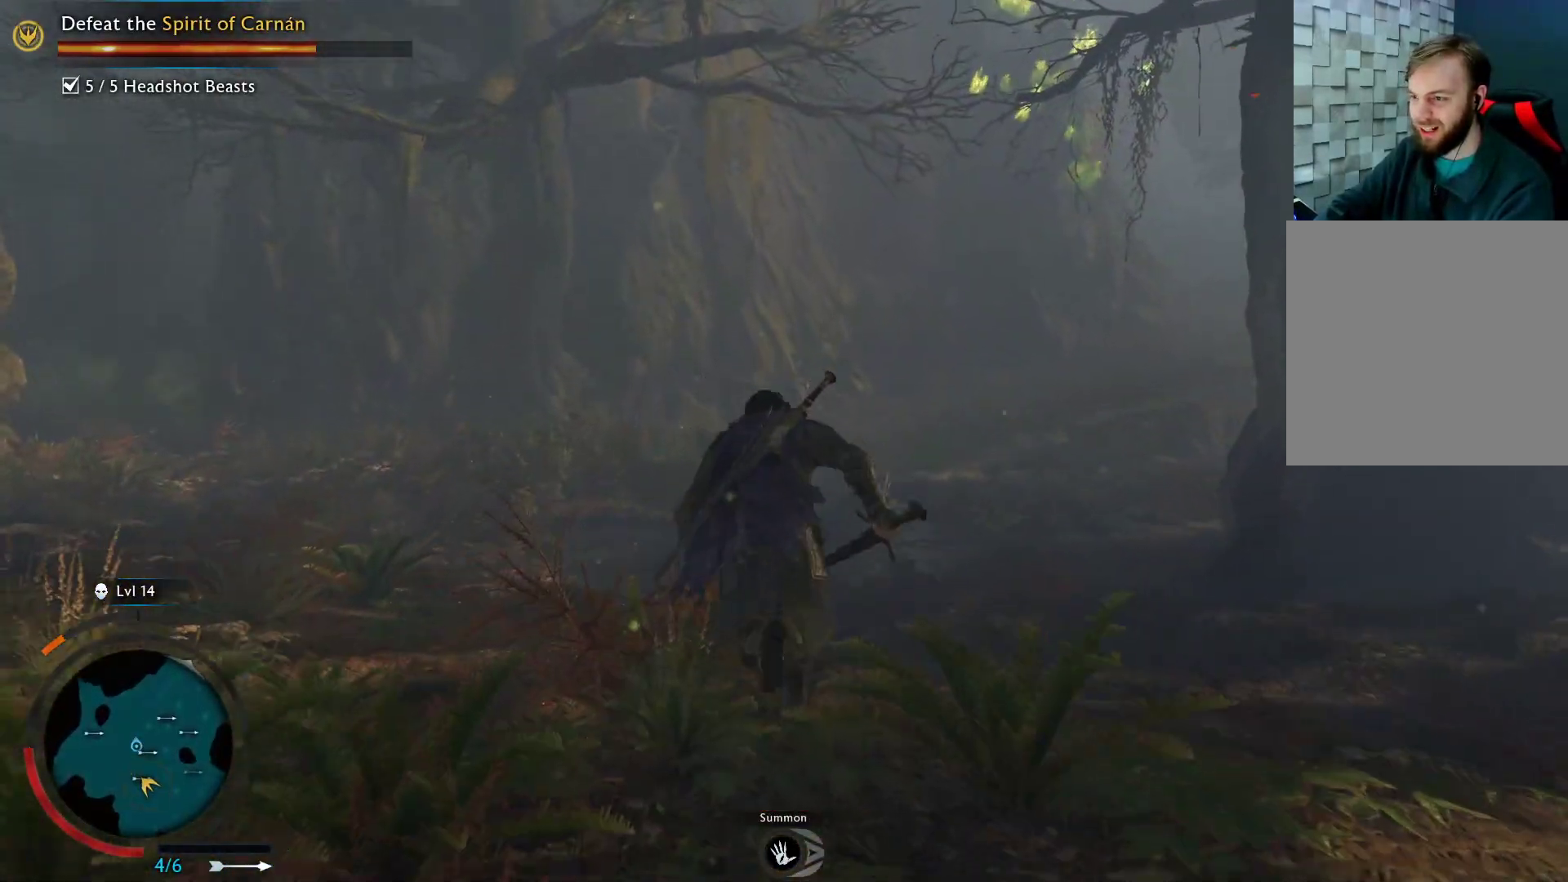
{"buttons": ["A"], "left_stick": "up-left", "right_stick": "center", "events": []}
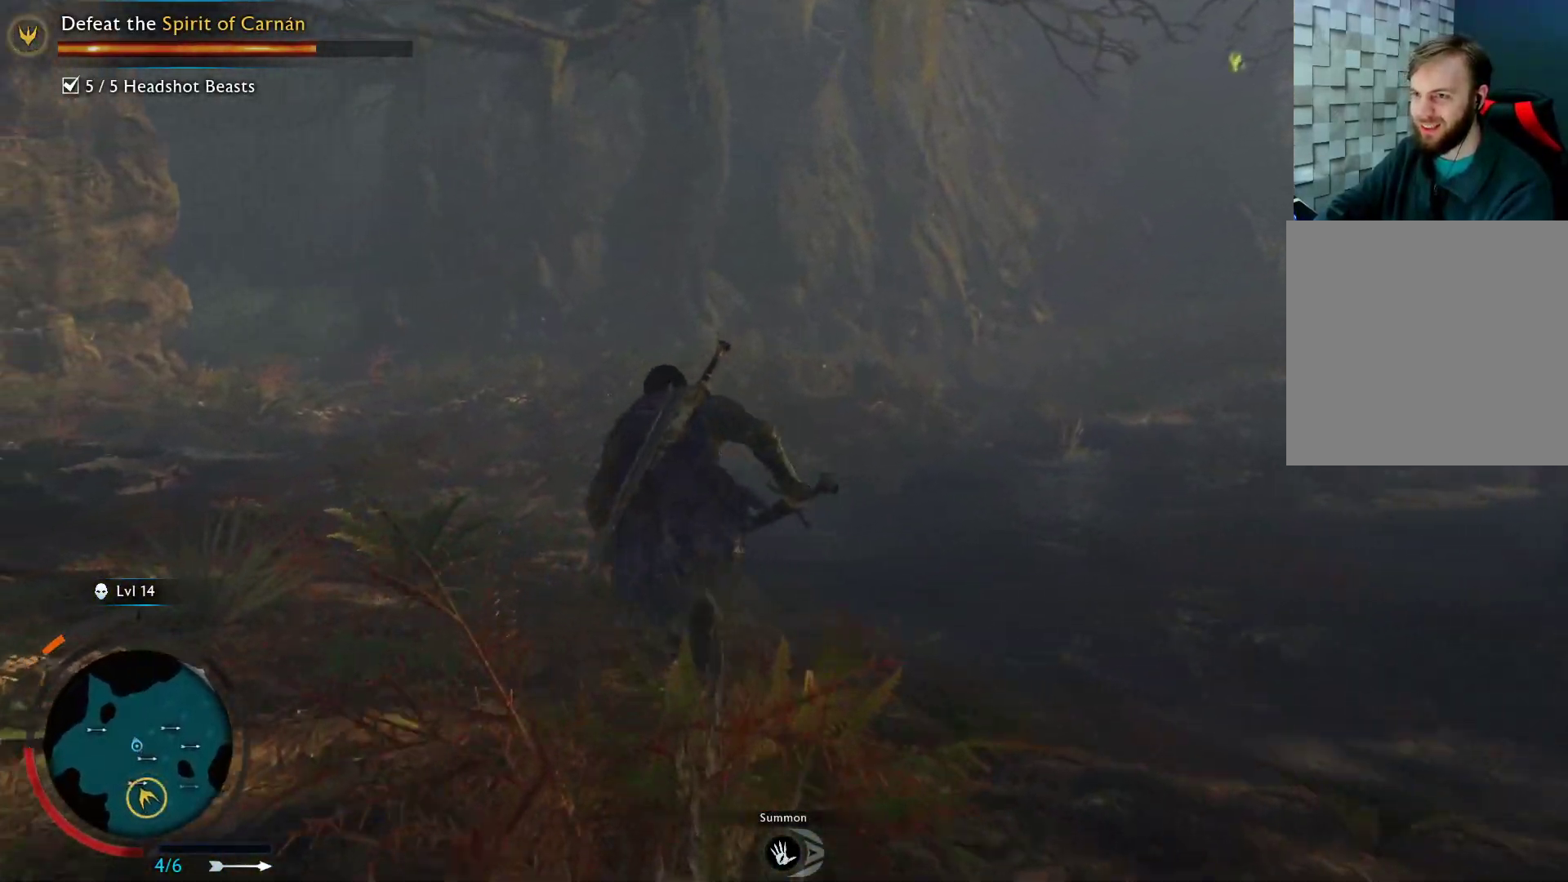
{"buttons": ["A"], "left_stick": "up-left", "right_stick": "center", "events": []}
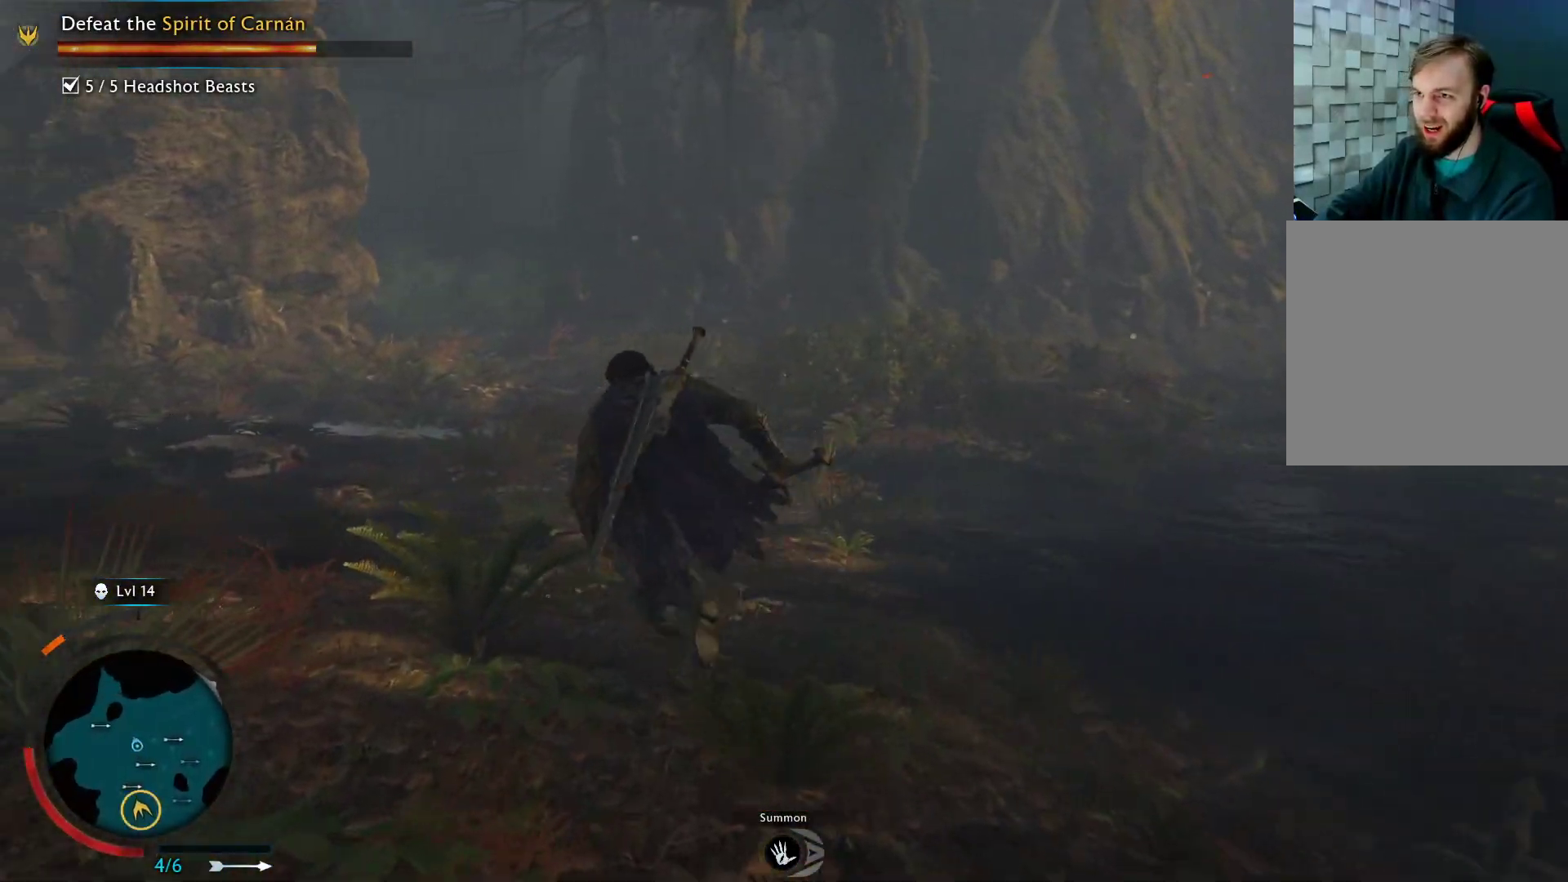
{"buttons": ["A"], "left_stick": "up-left", "right_stick": "center", "events": []}
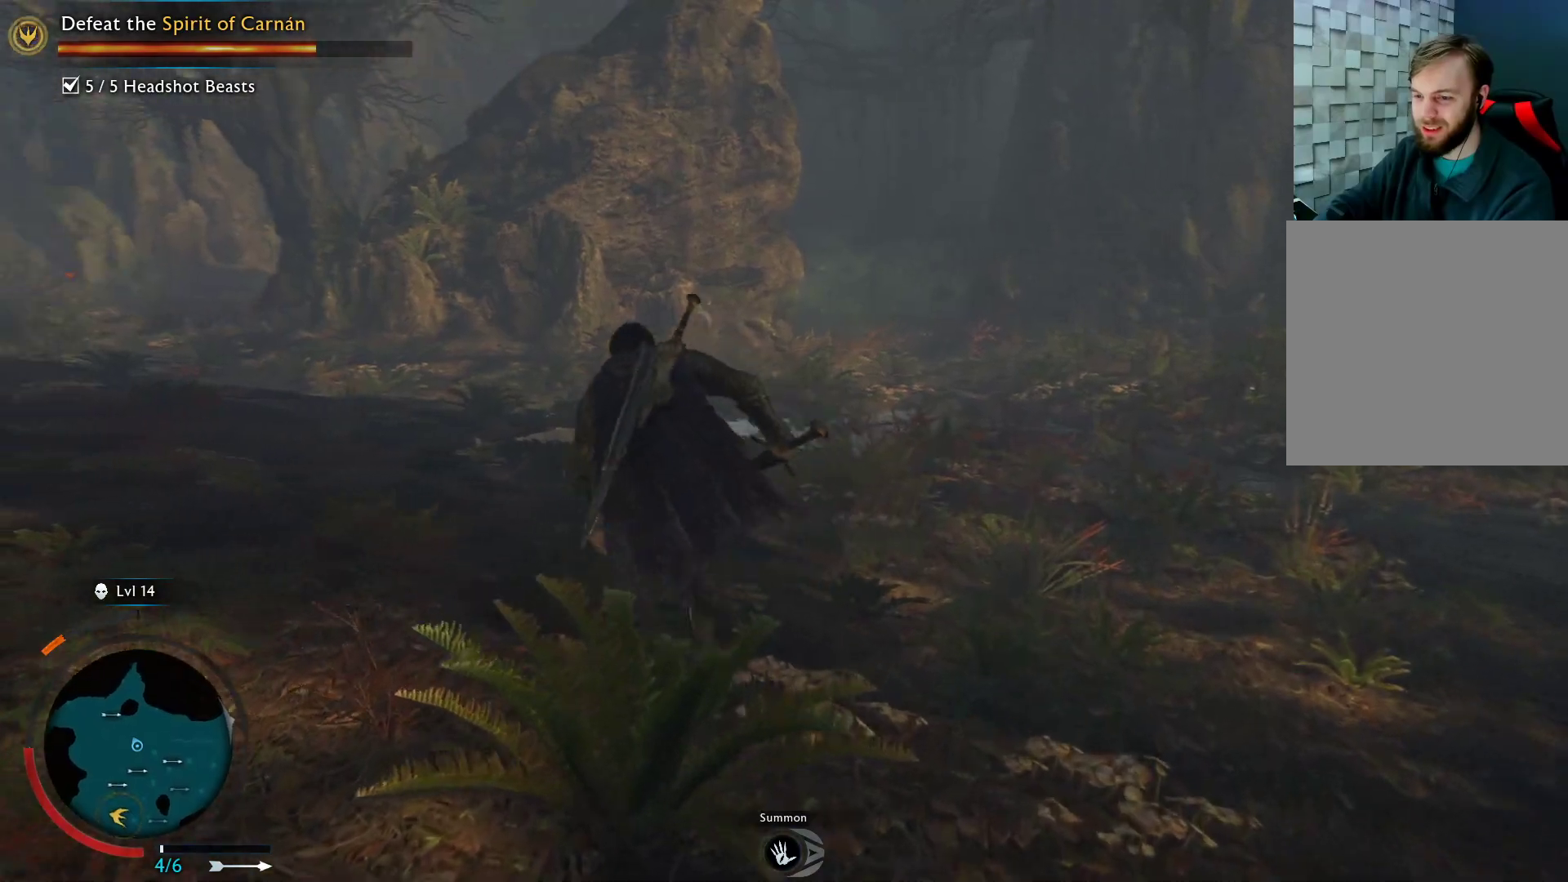
{"buttons": ["A"], "left_stick": "up-left", "right_stick": "center", "events": []}
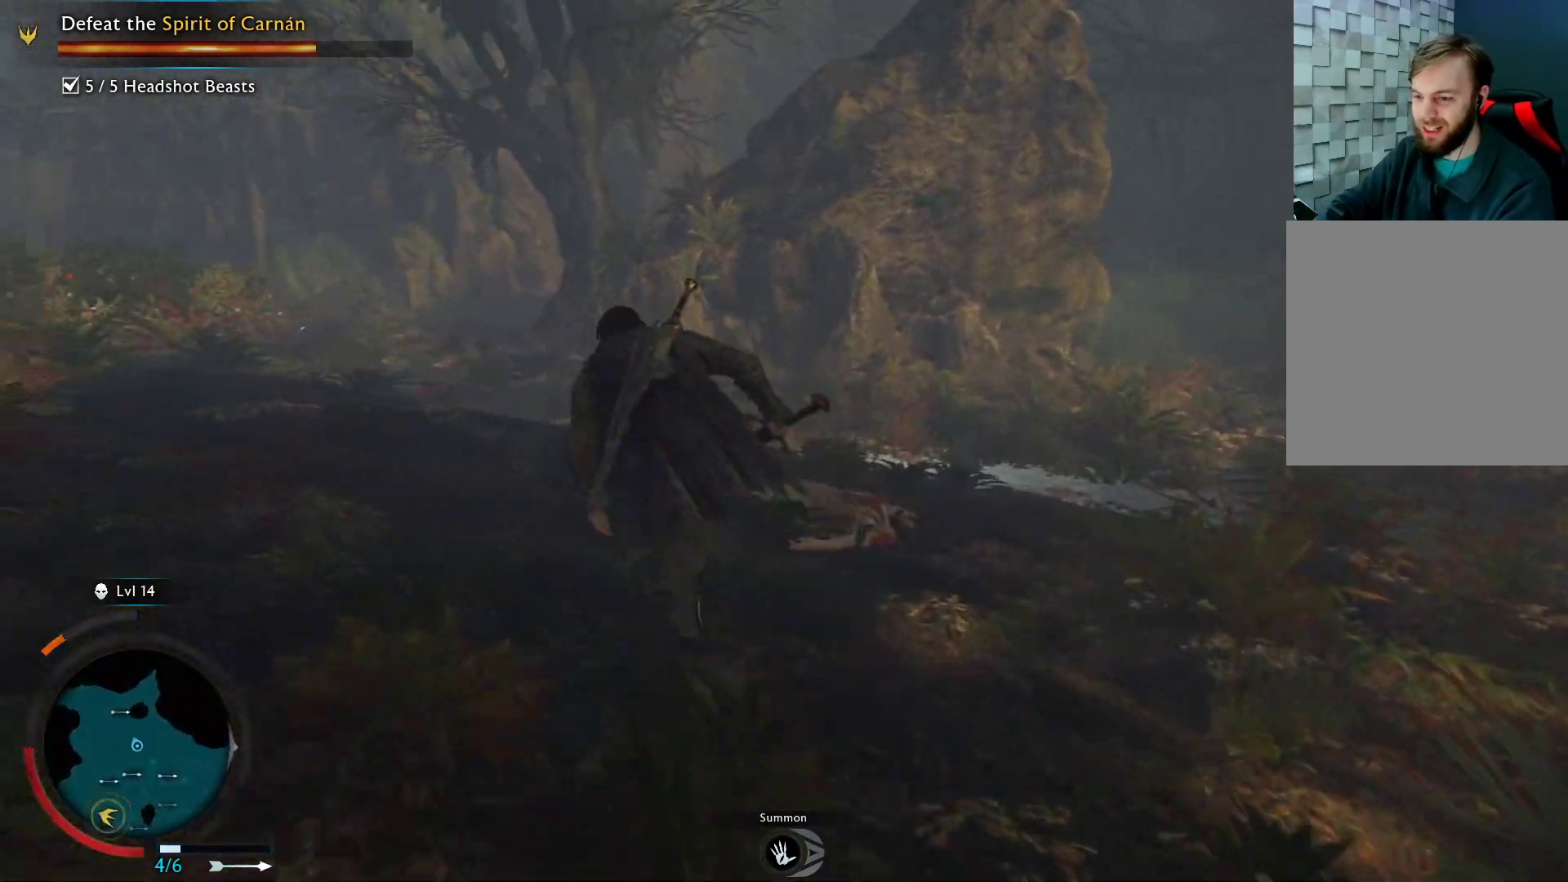
{"buttons": ["A"], "left_stick": "up", "right_stick": "center", "events": [[483, "left_stick", "up"]]}
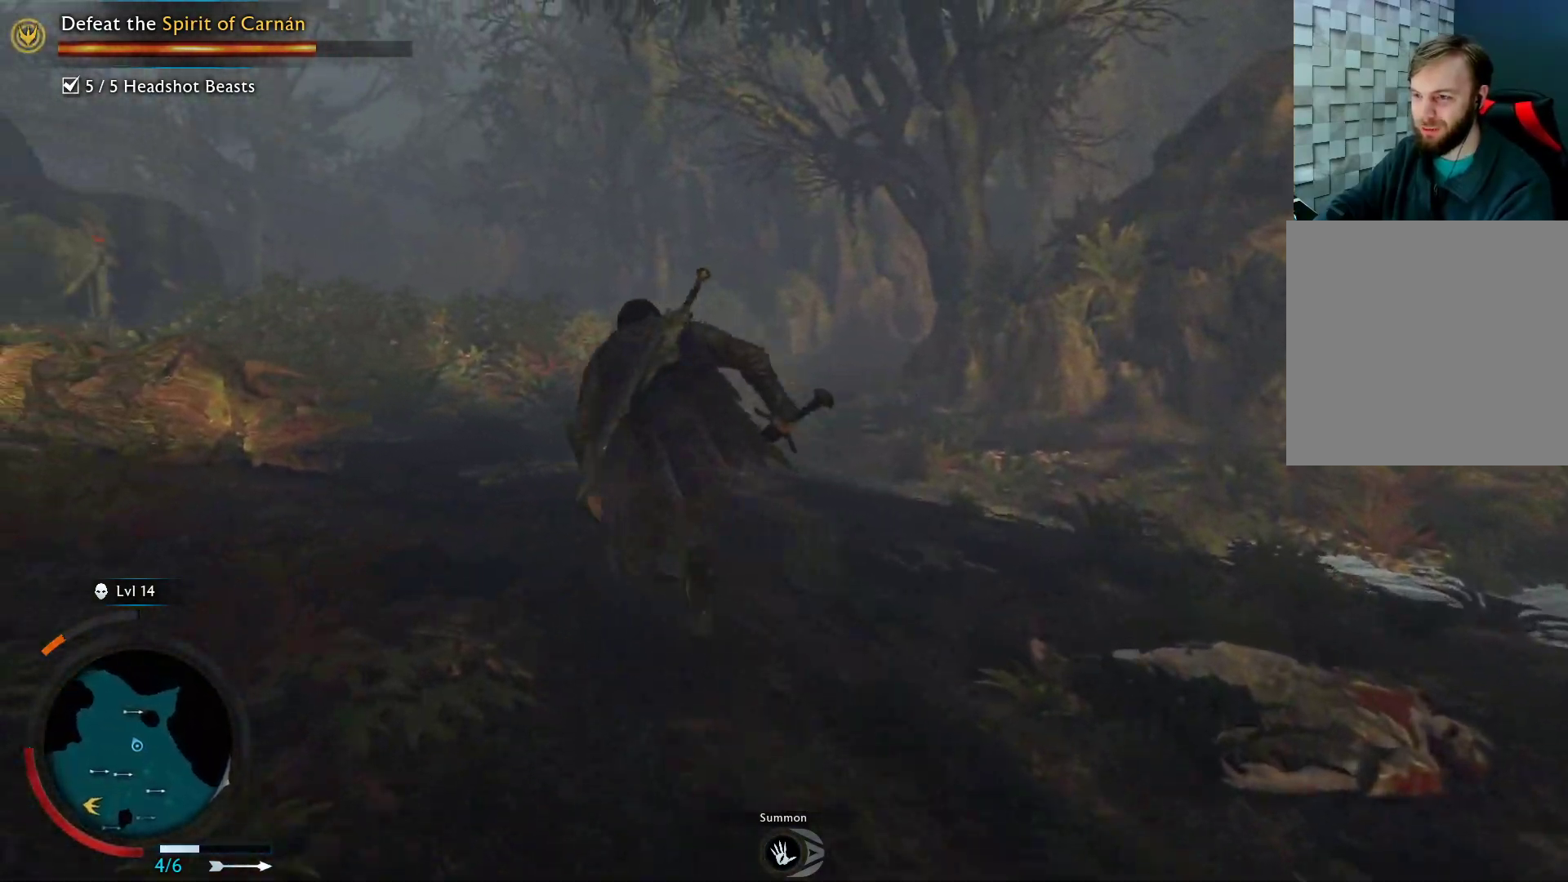
{"buttons": ["A"], "left_stick": "up", "right_stick": "center", "events": []}
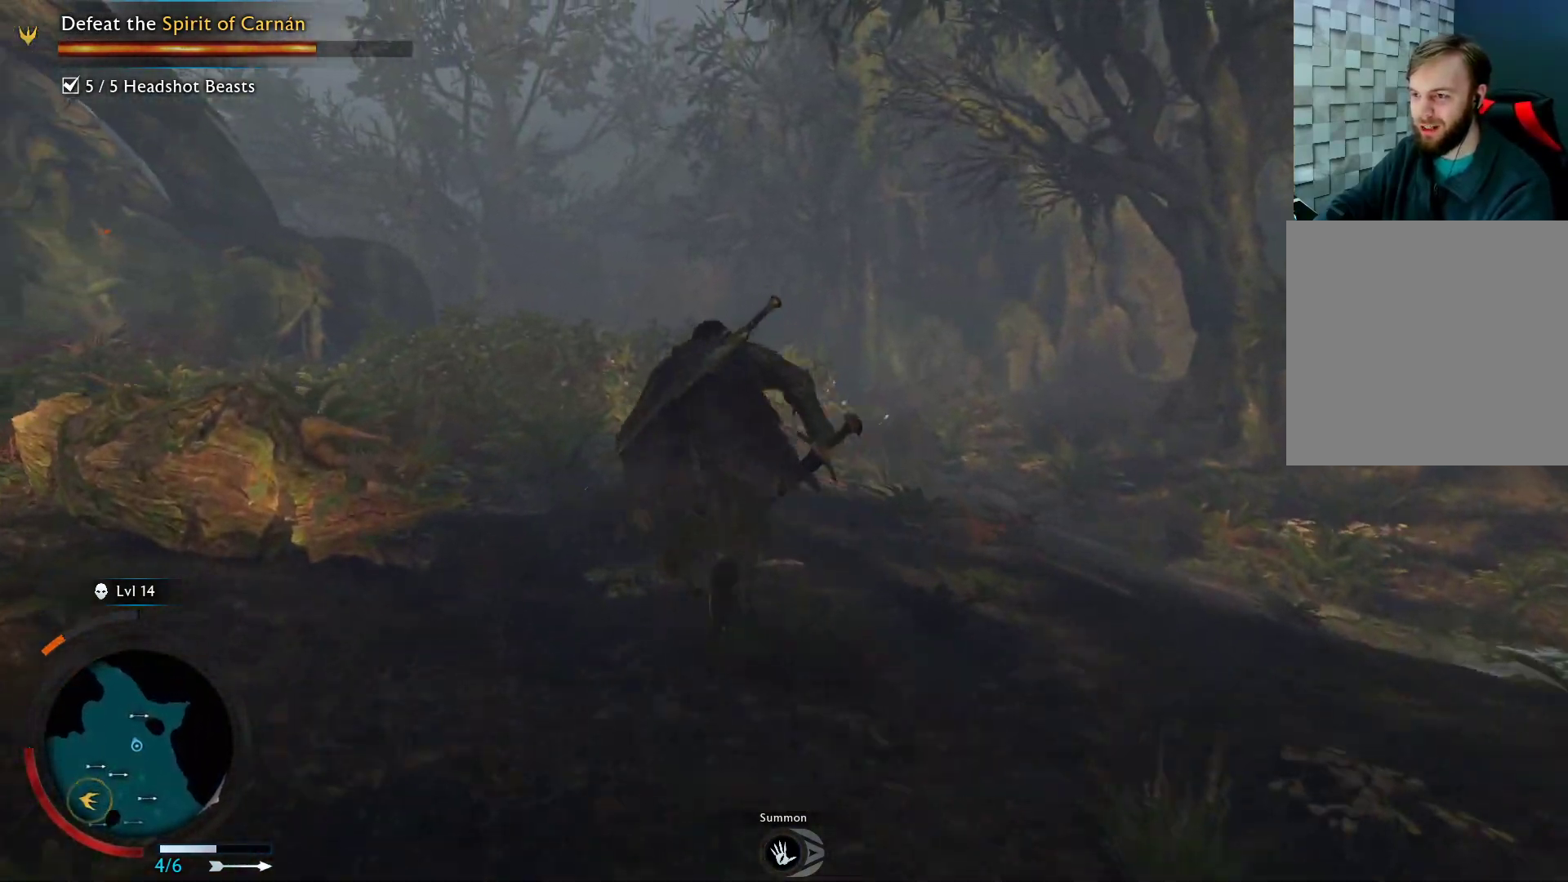
{"buttons": ["A"], "left_stick": "up-left", "right_stick": "center", "events": [[283, "left_stick", "up-left"]]}
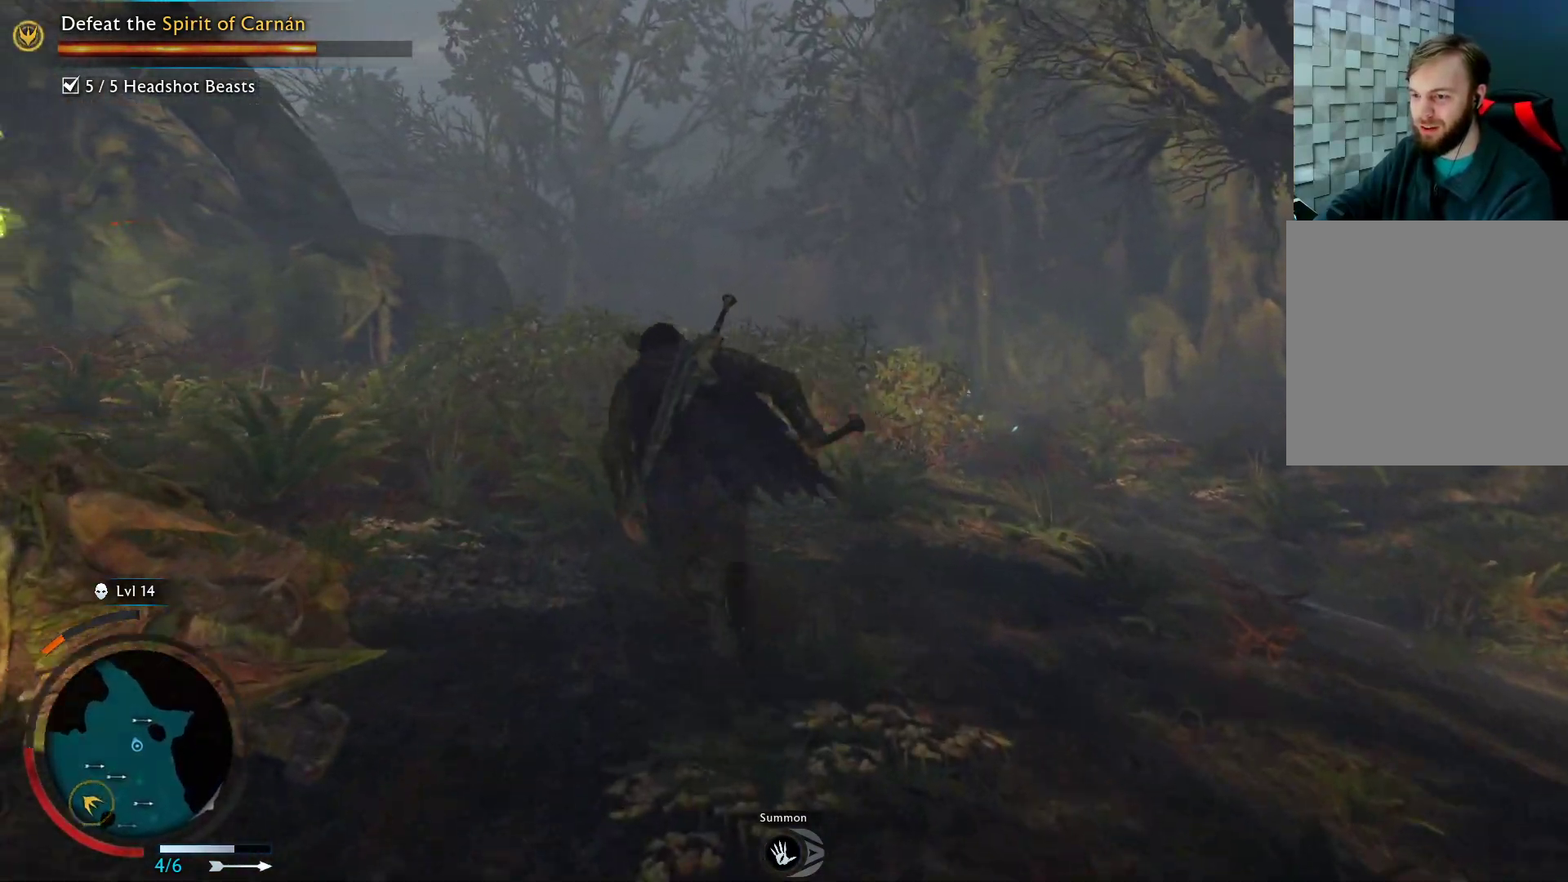
{"buttons": ["A"], "left_stick": "up-left", "right_stick": "center", "events": []}
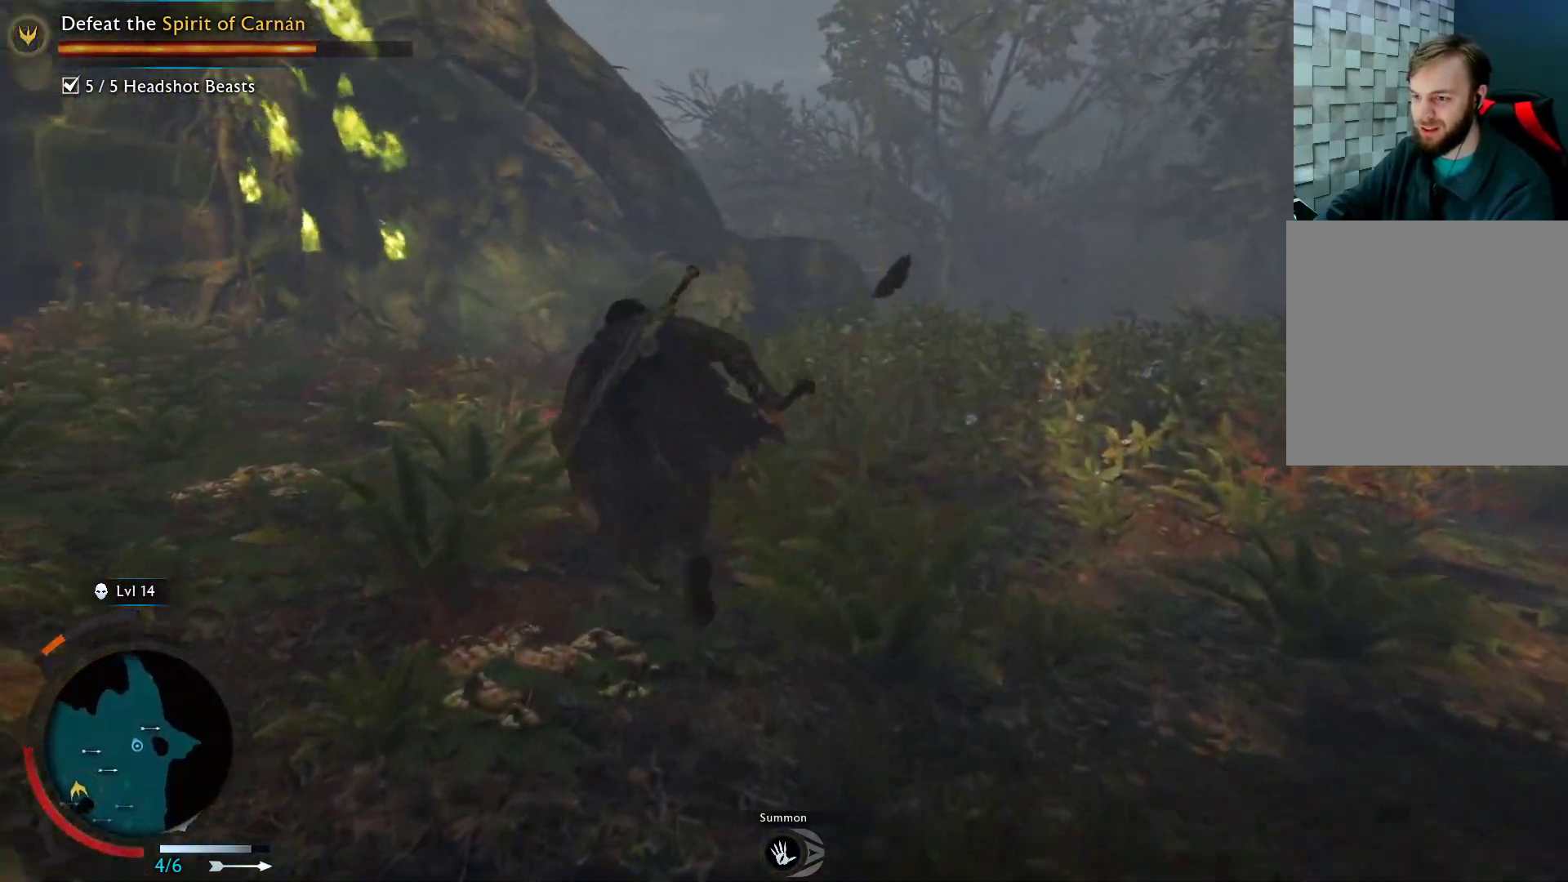
{"buttons": ["A"], "left_stick": "up-left", "right_stick": "center", "events": []}
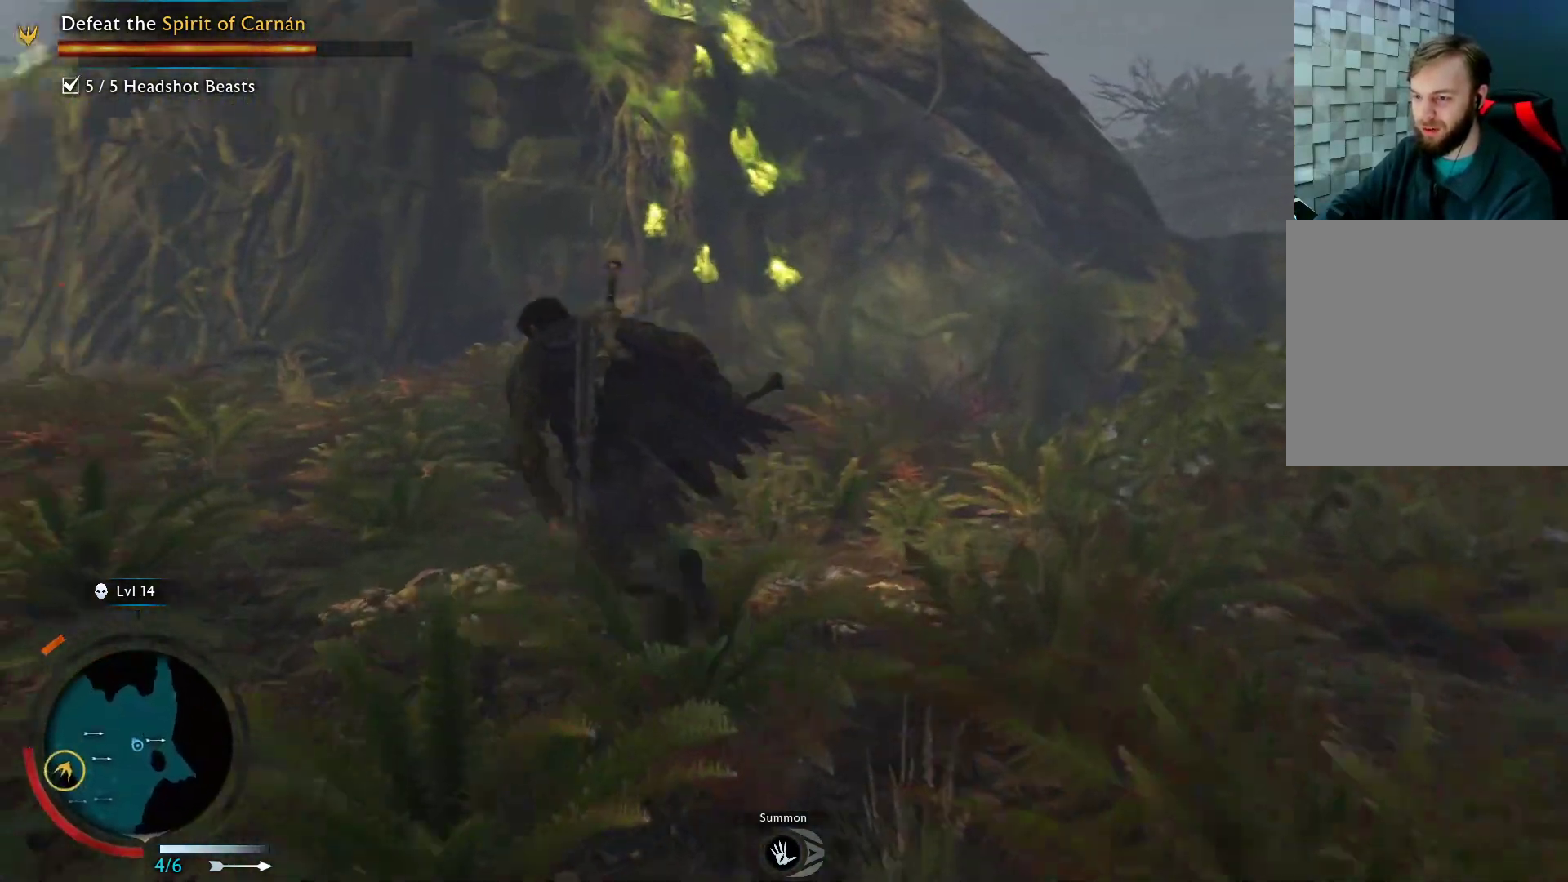
{"buttons": ["A"], "left_stick": "up-left", "right_stick": "center", "events": []}